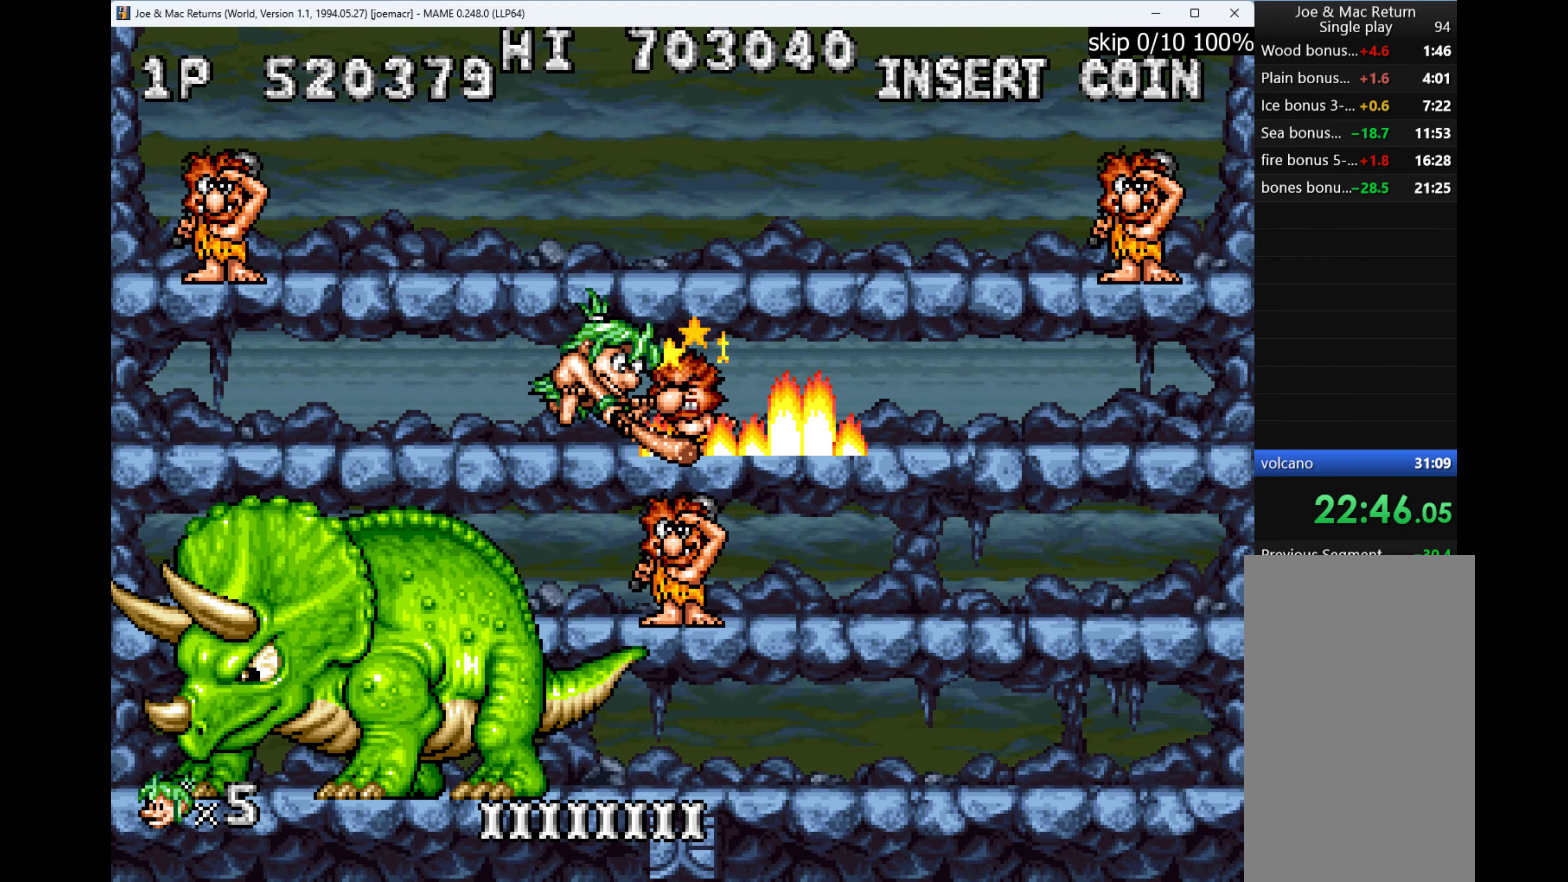
Gameplay with keyboard; each line is a JSON object with the keys held at the frame after it. "events" lists presses ("down") and releases ("up") of "1", "2", "3", "4", "a", "alt", "ctrl", "d", "down", "e", "h", "left", "q", "r", "right", "s", "shift", "space", "tab", "up", "w", "x" and "z" between this image and that frame as [ms after this image, input, new state], when the widget could be followed in between. No other keys are recorded. Mouse input is not recorded.
{"keys": ["right"], "events": [[33, "right", "down"]]}
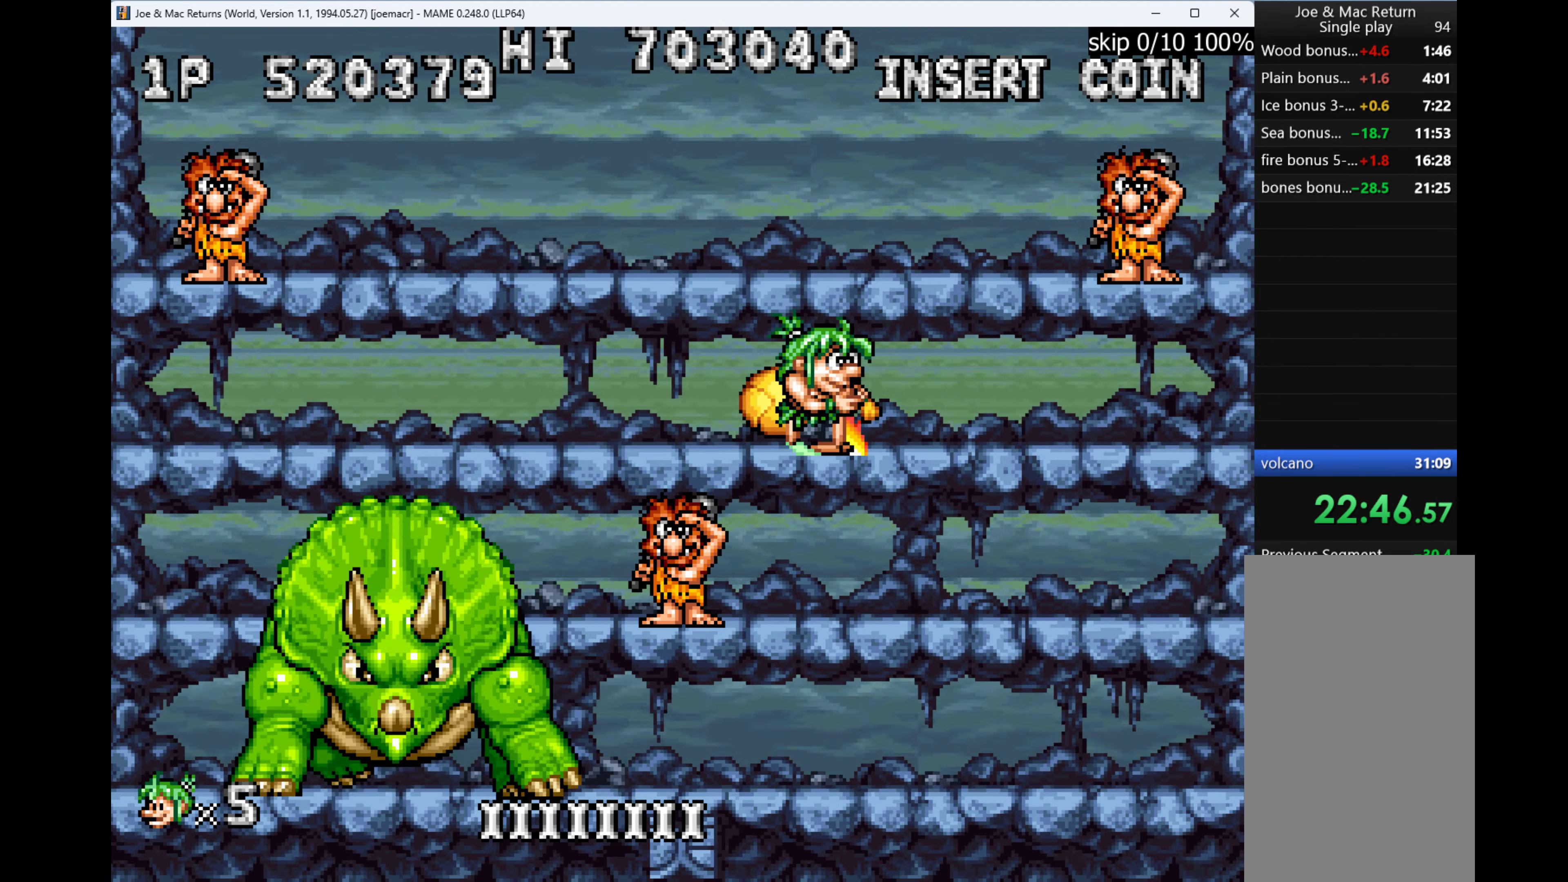
{"keys": ["down", "w"], "events": [[433, "down", "down"], [500, "right", "up"], [500, "w", "down"]]}
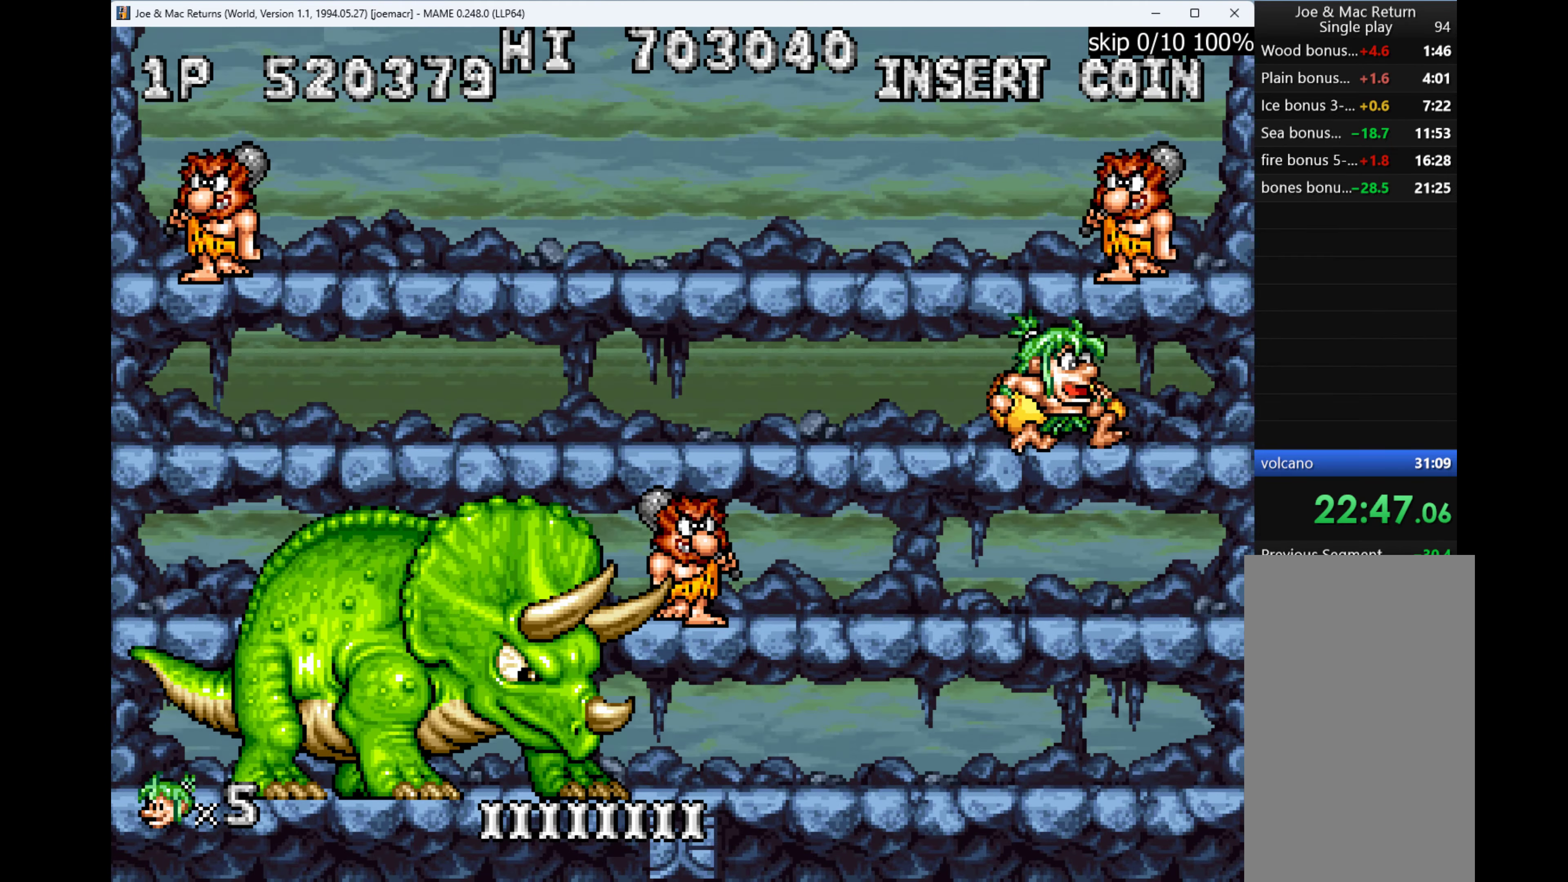
{"keys": ["right"], "events": [[166, "down", "up"], [166, "w", "up"], [266, "left", "down"], [366, "q", "down"], [400, "left", "up"], [433, "q", "up"], [500, "right", "down"]]}
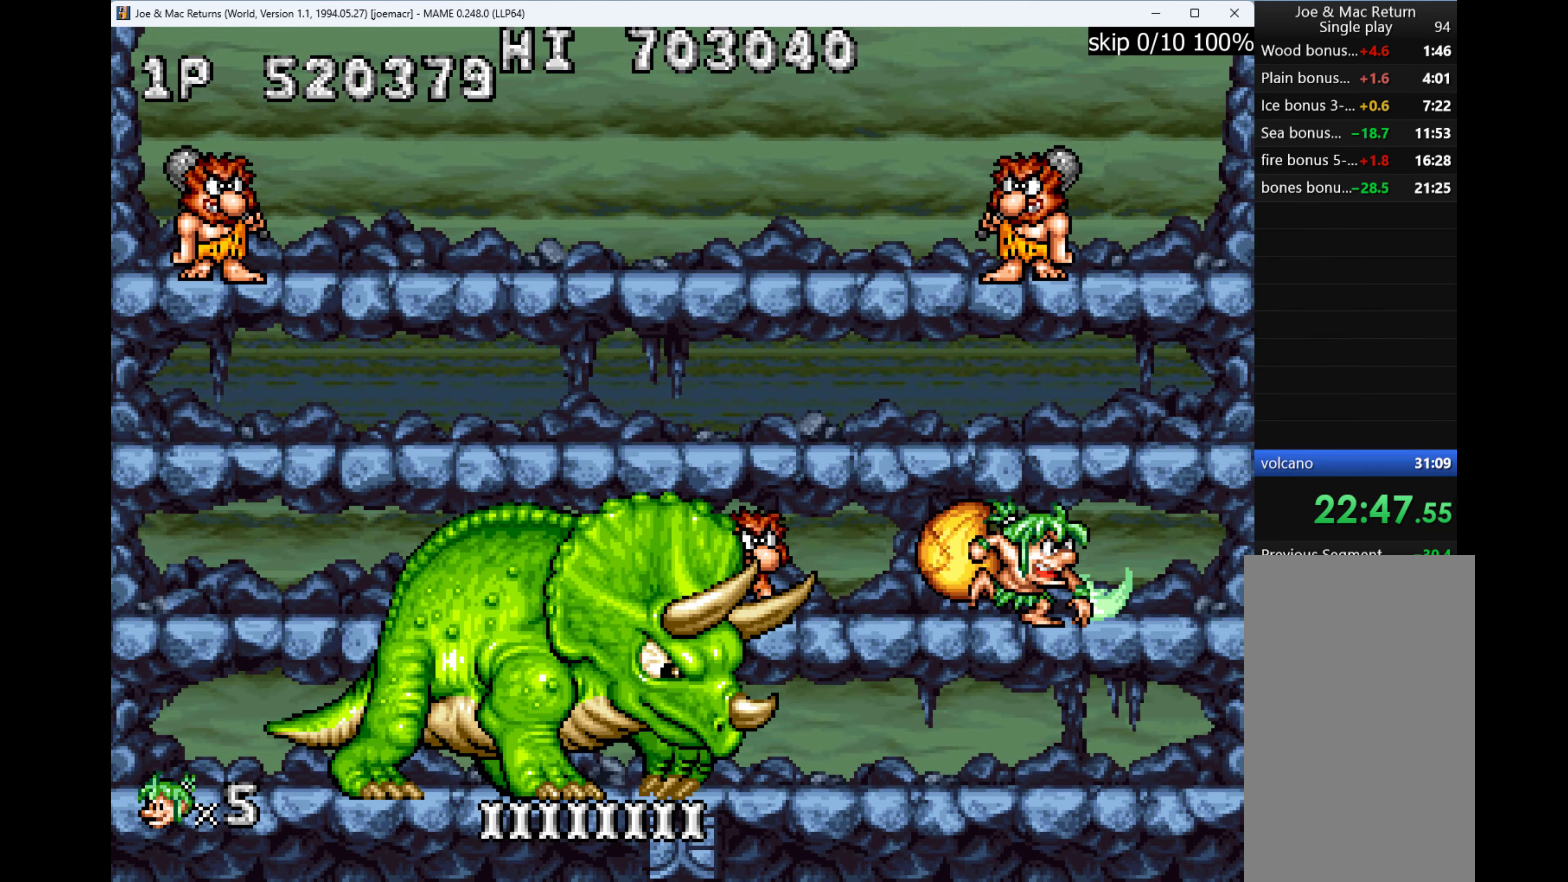
{"keys": ["left", "right"], "events": [[300, "w", "down"], [500, "left", "down"], [500, "w", "up"]]}
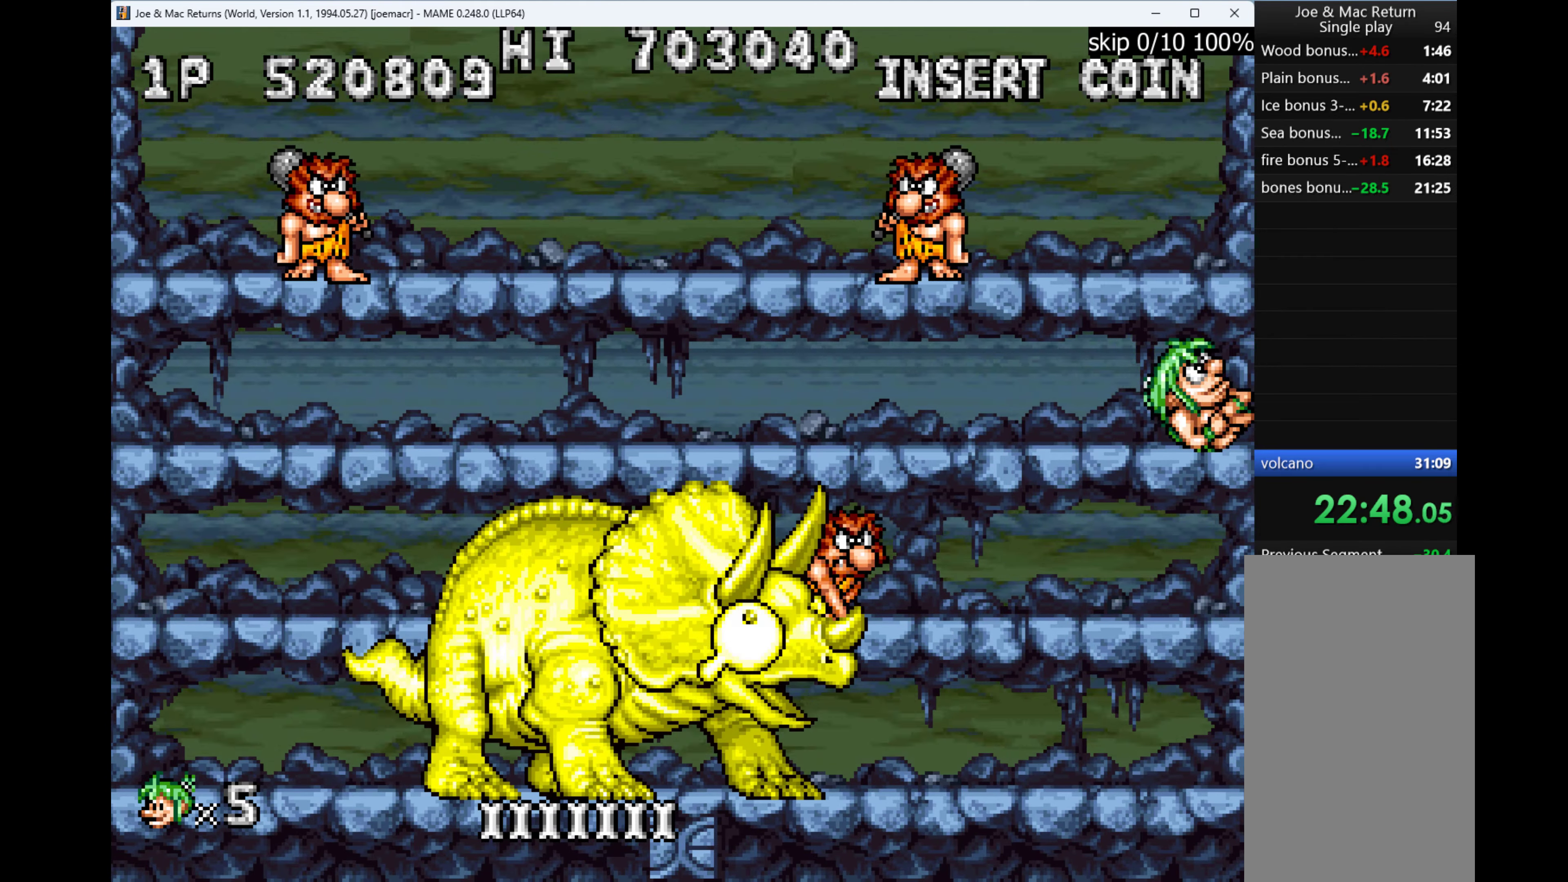
{"keys": ["left"], "events": [[33, "right", "up"], [300, "w", "down"], [500, "w", "up"]]}
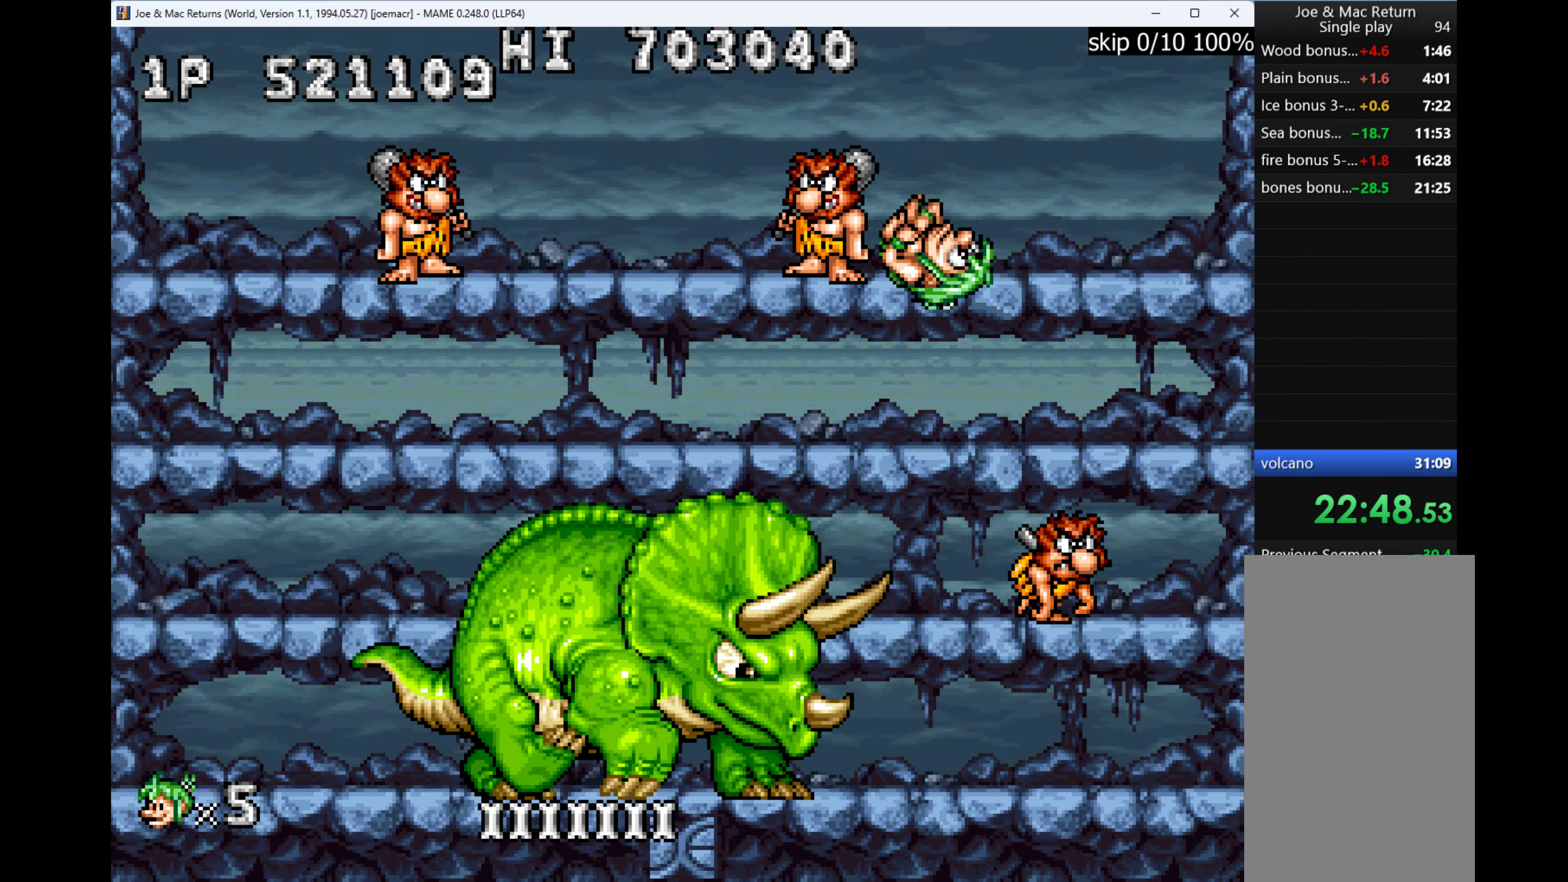
{"keys": ["left"], "events": [[100, "left", "up"], [467, "left", "down"]]}
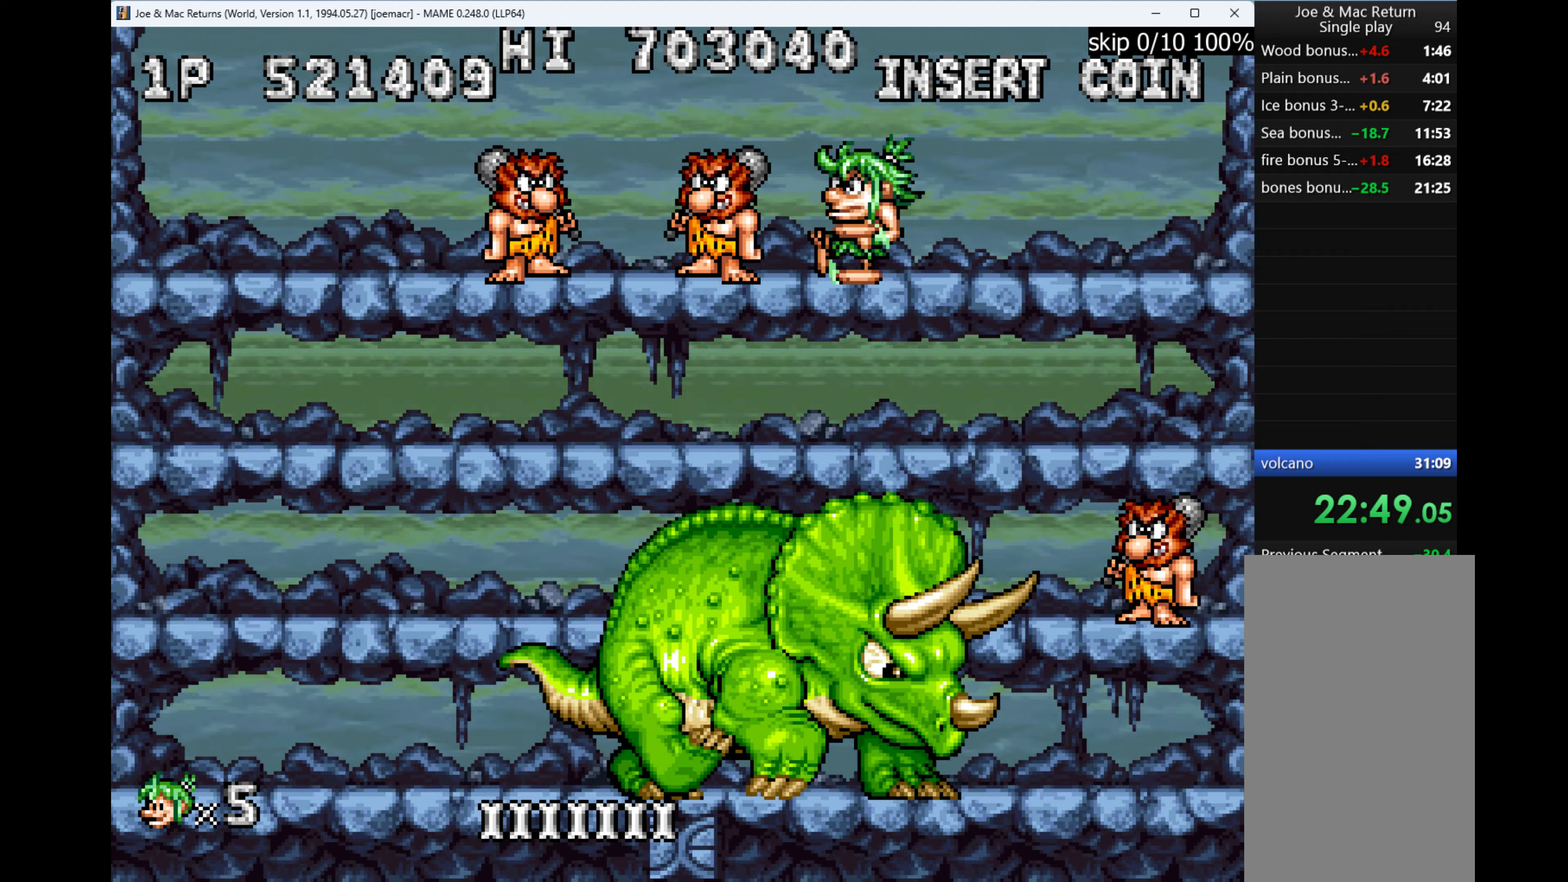
{"keys": ["q"], "events": [[167, "q", "down"], [200, "left", "up"], [234, "q", "up"], [300, "q", "down"], [367, "q", "up"], [434, "q", "down"]]}
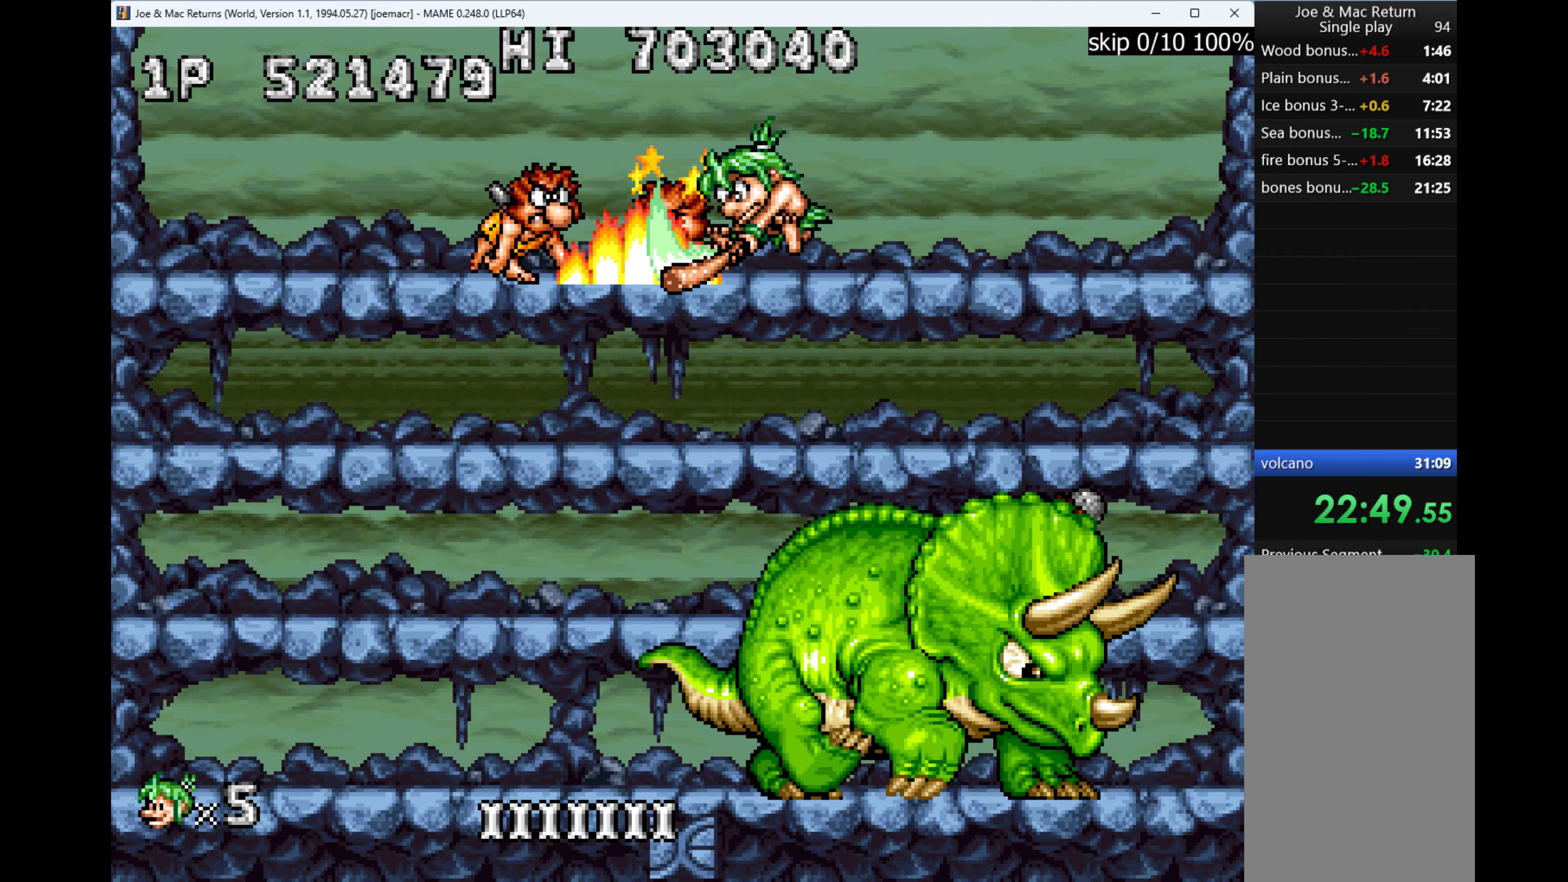
{"keys": ["left"], "events": [[34, "q", "up"], [167, "left", "down"]]}
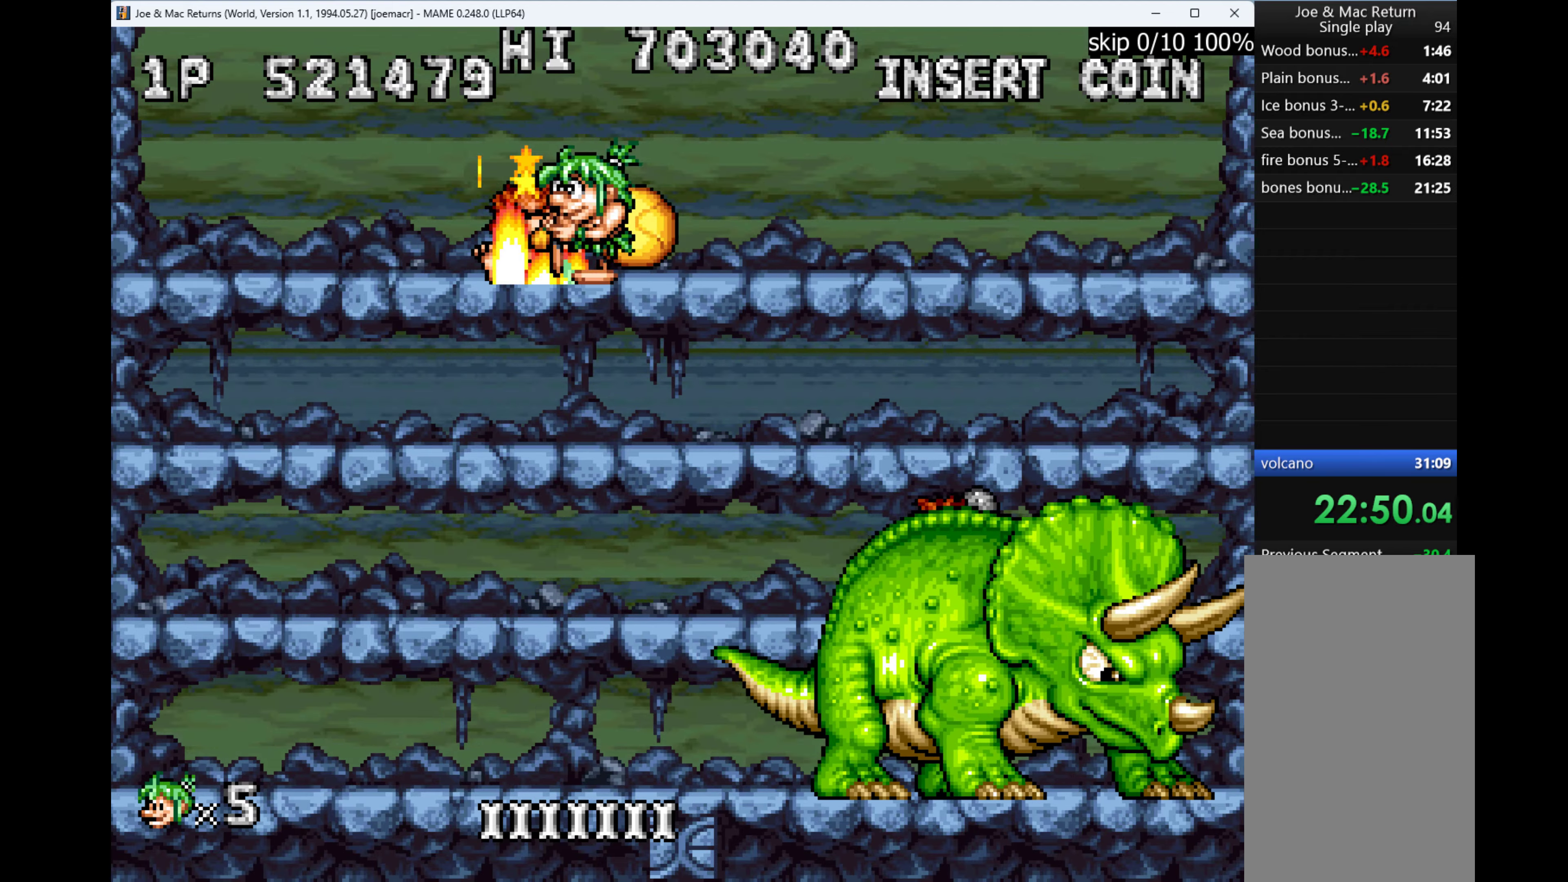
{"keys": ["down"], "events": [[200, "down", "down"], [234, "left", "up"], [234, "w", "down"], [367, "w", "up"]]}
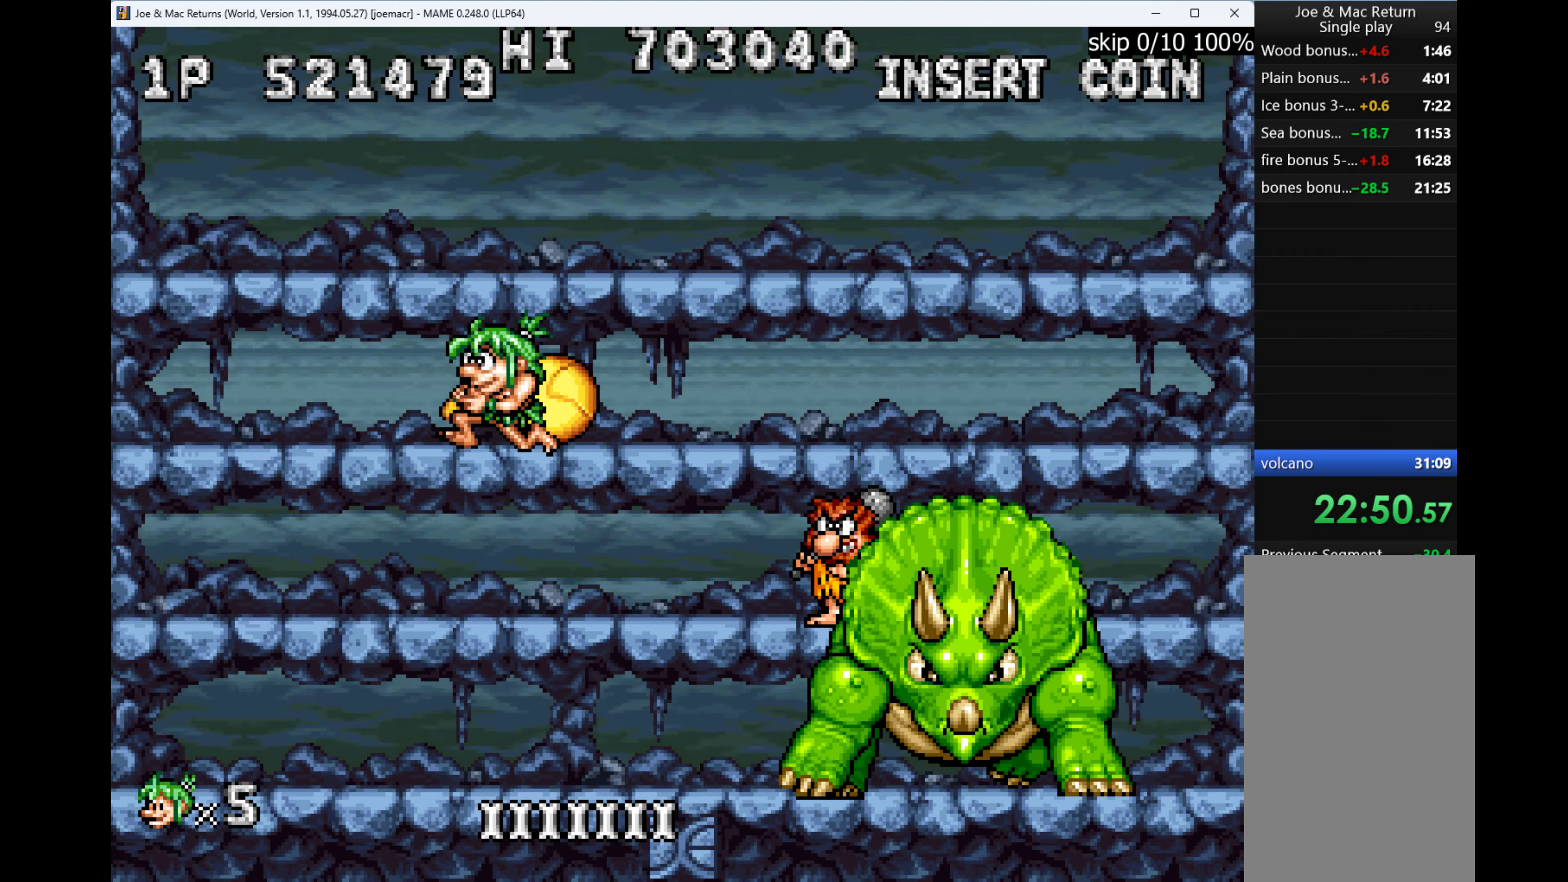
{"keys": ["q", "right"], "events": [[100, "w", "down"], [234, "w", "up"], [400, "down", "up"], [400, "right", "down"], [467, "q", "down"]]}
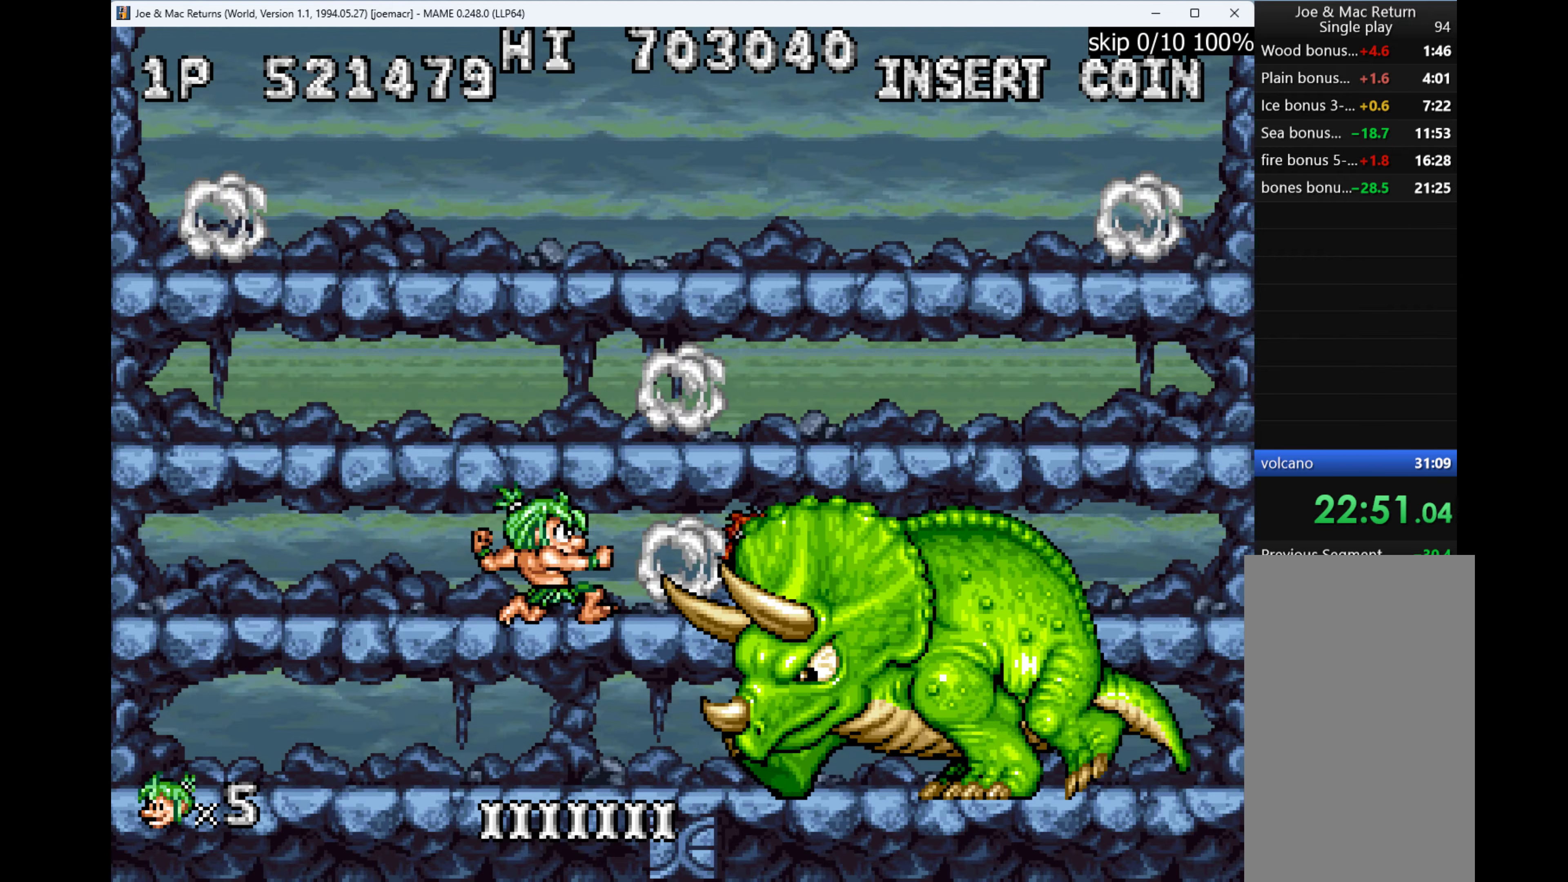
{"keys": ["left", "w"], "events": [[34, "right", "up"], [67, "q", "up"], [134, "left", "down"], [434, "w", "down"]]}
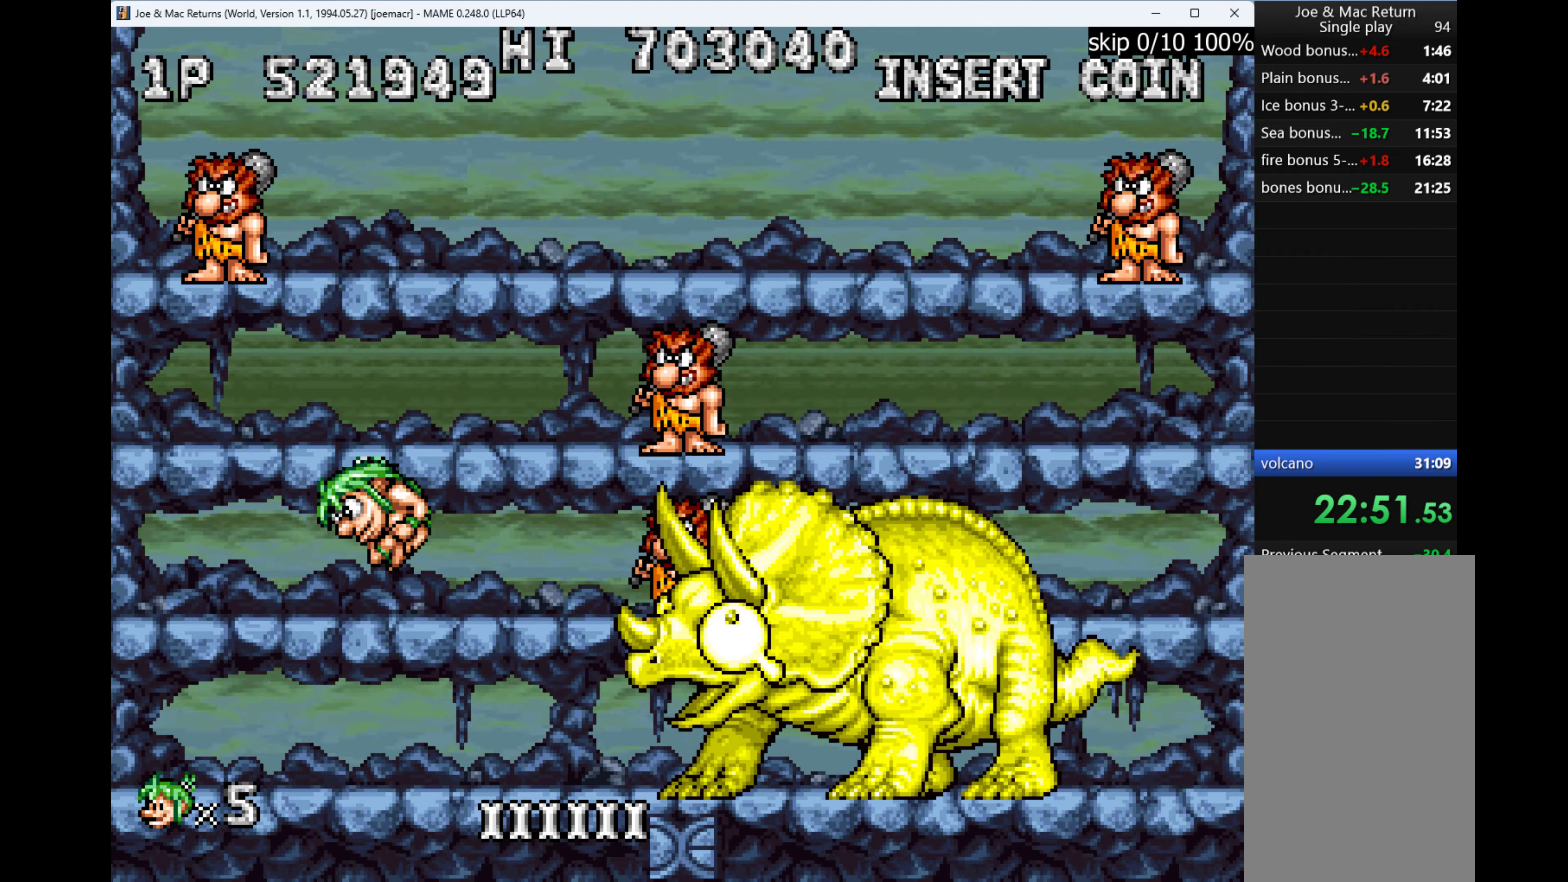
{"keys": ["q"], "events": [[67, "left", "up"], [67, "right", "down"], [300, "w", "up"], [500, "q", "down"], [500, "right", "up"]]}
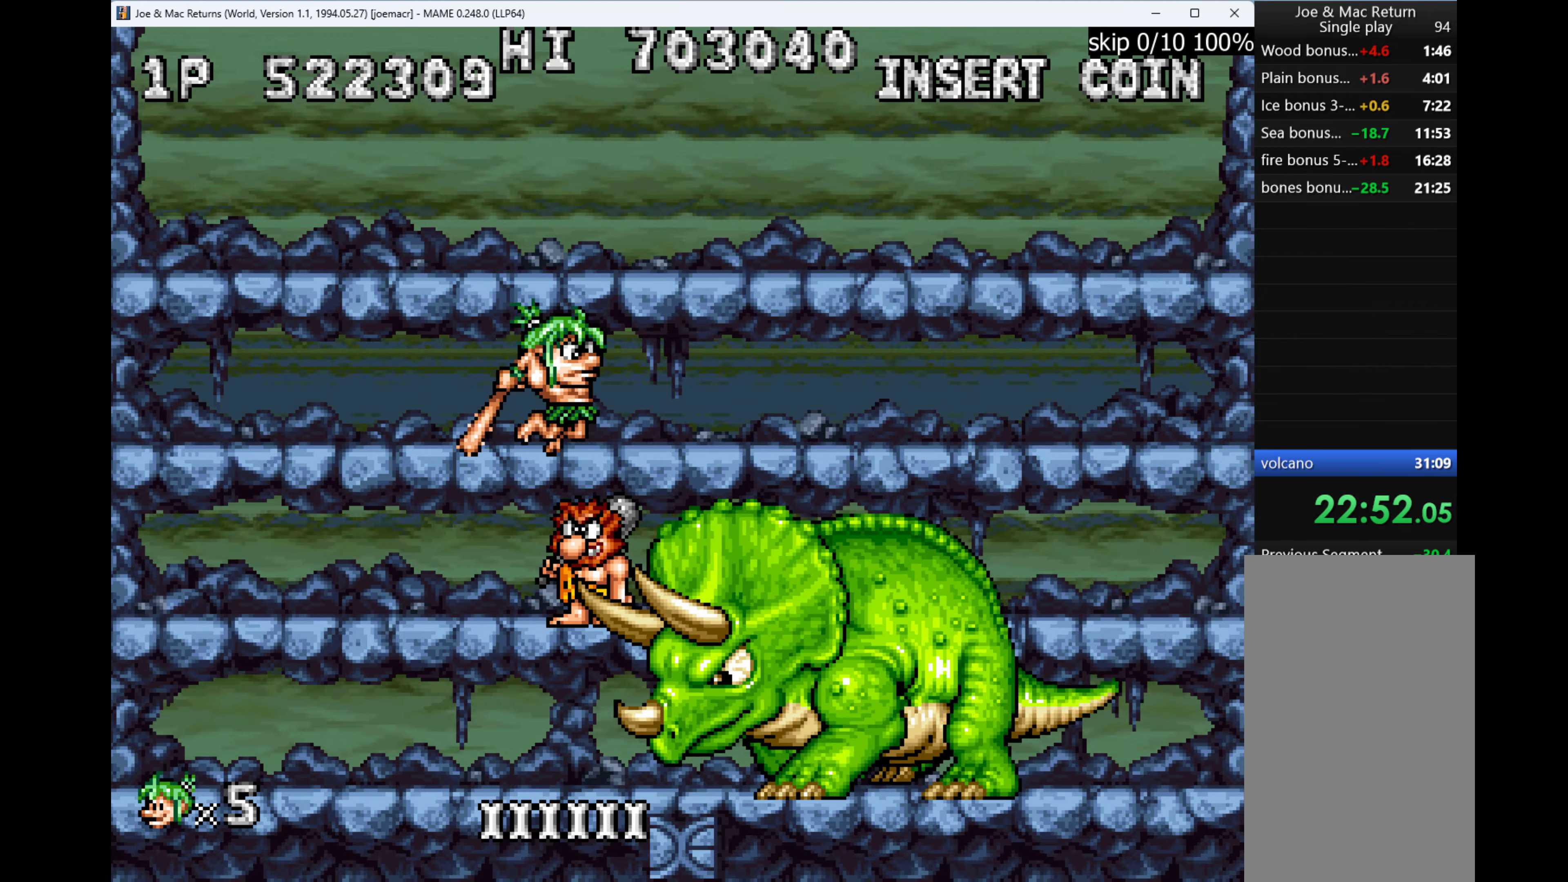
{"keys": ["right"], "events": [[100, "q", "up"], [300, "right", "down"]]}
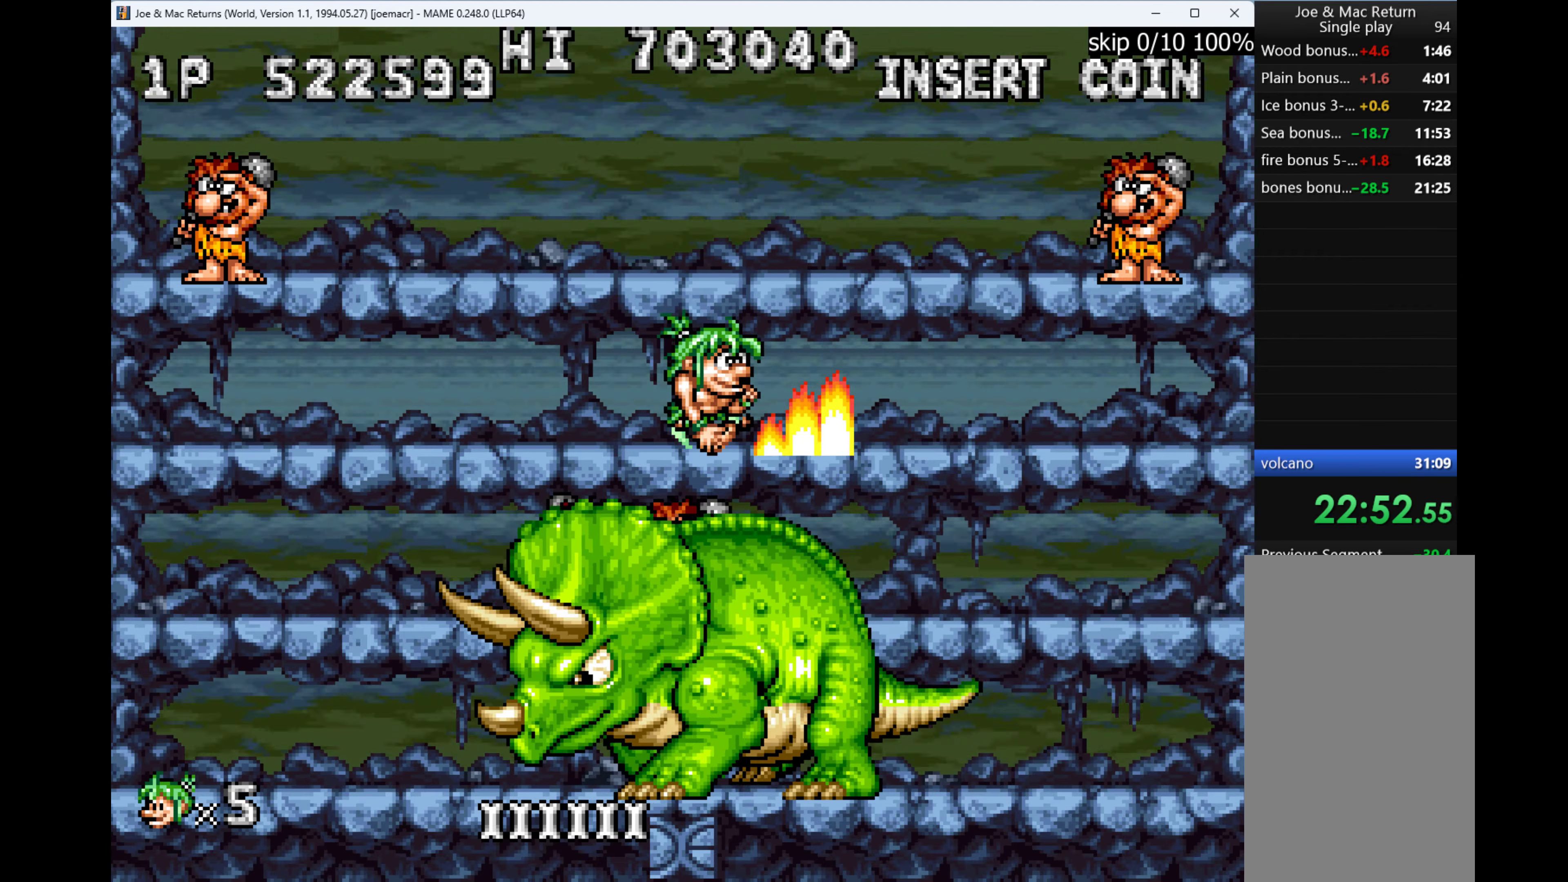
{"keys": ["right"], "events": []}
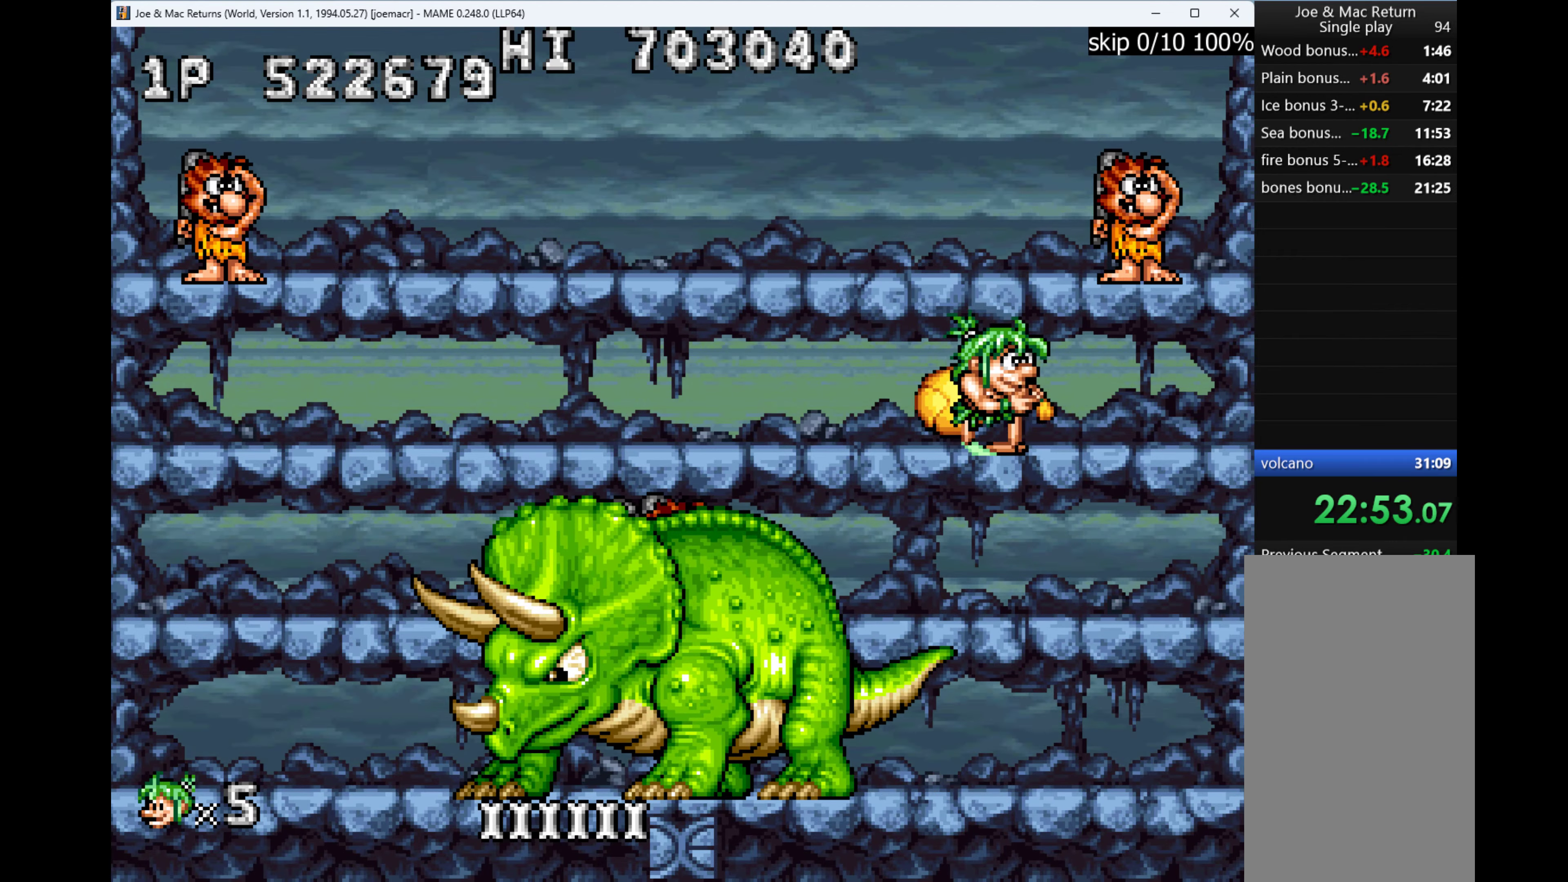
{"keys": ["q"], "events": [[34, "down", "down"], [67, "right", "up"], [67, "w", "down"], [234, "w", "up"], [300, "left", "down"], [334, "down", "up"], [467, "q", "down"], [500, "left", "up"]]}
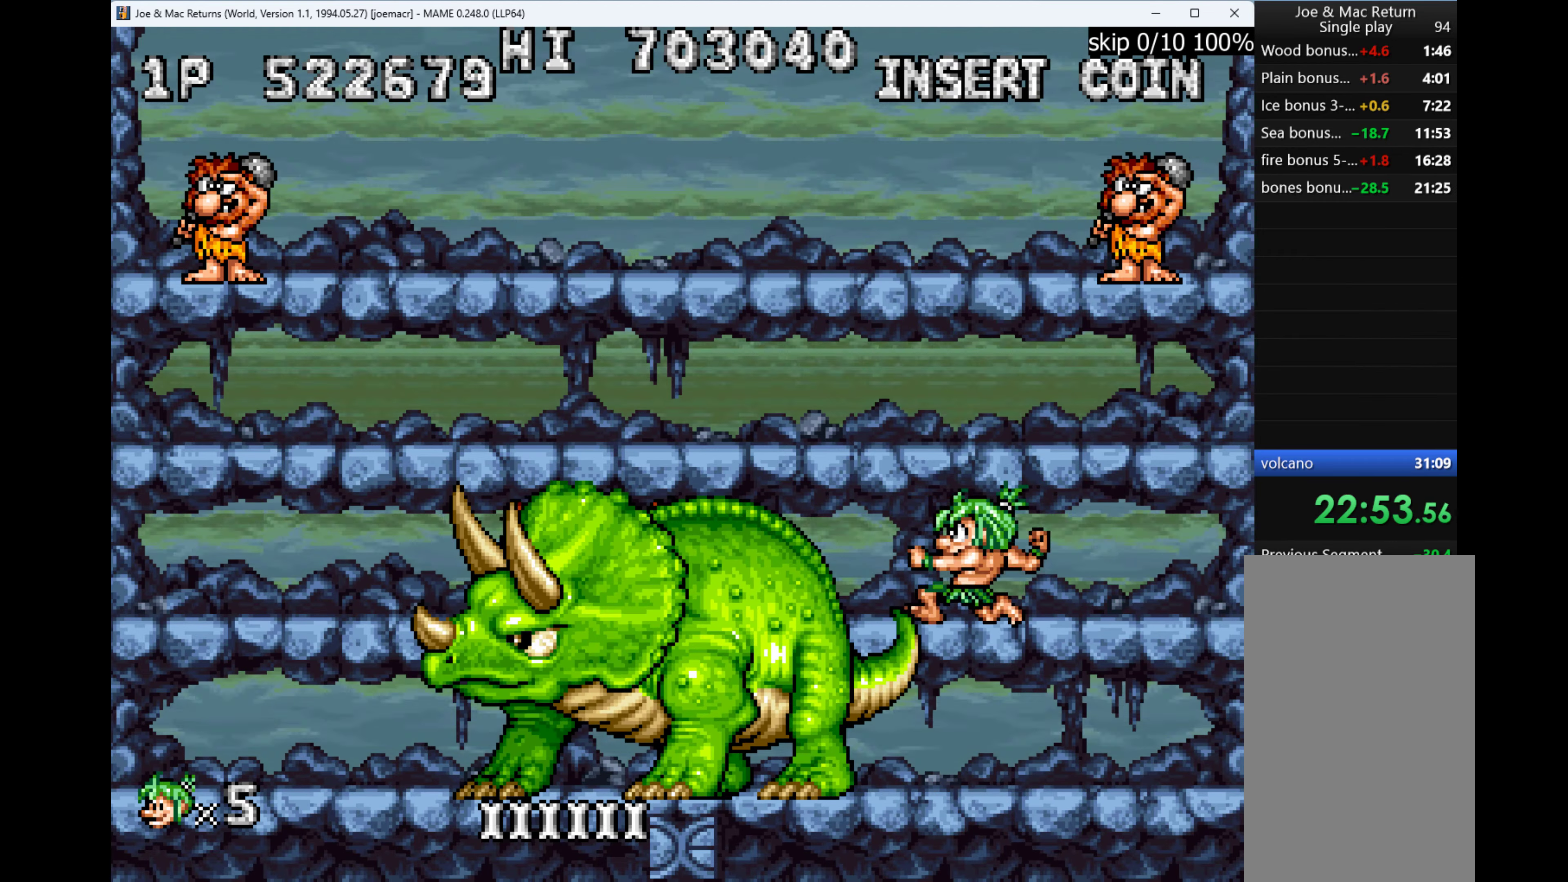
{"keys": ["left", "w"], "events": [[67, "q", "up"], [67, "right", "down"], [267, "left", "down"], [267, "right", "up"], [267, "w", "down"]]}
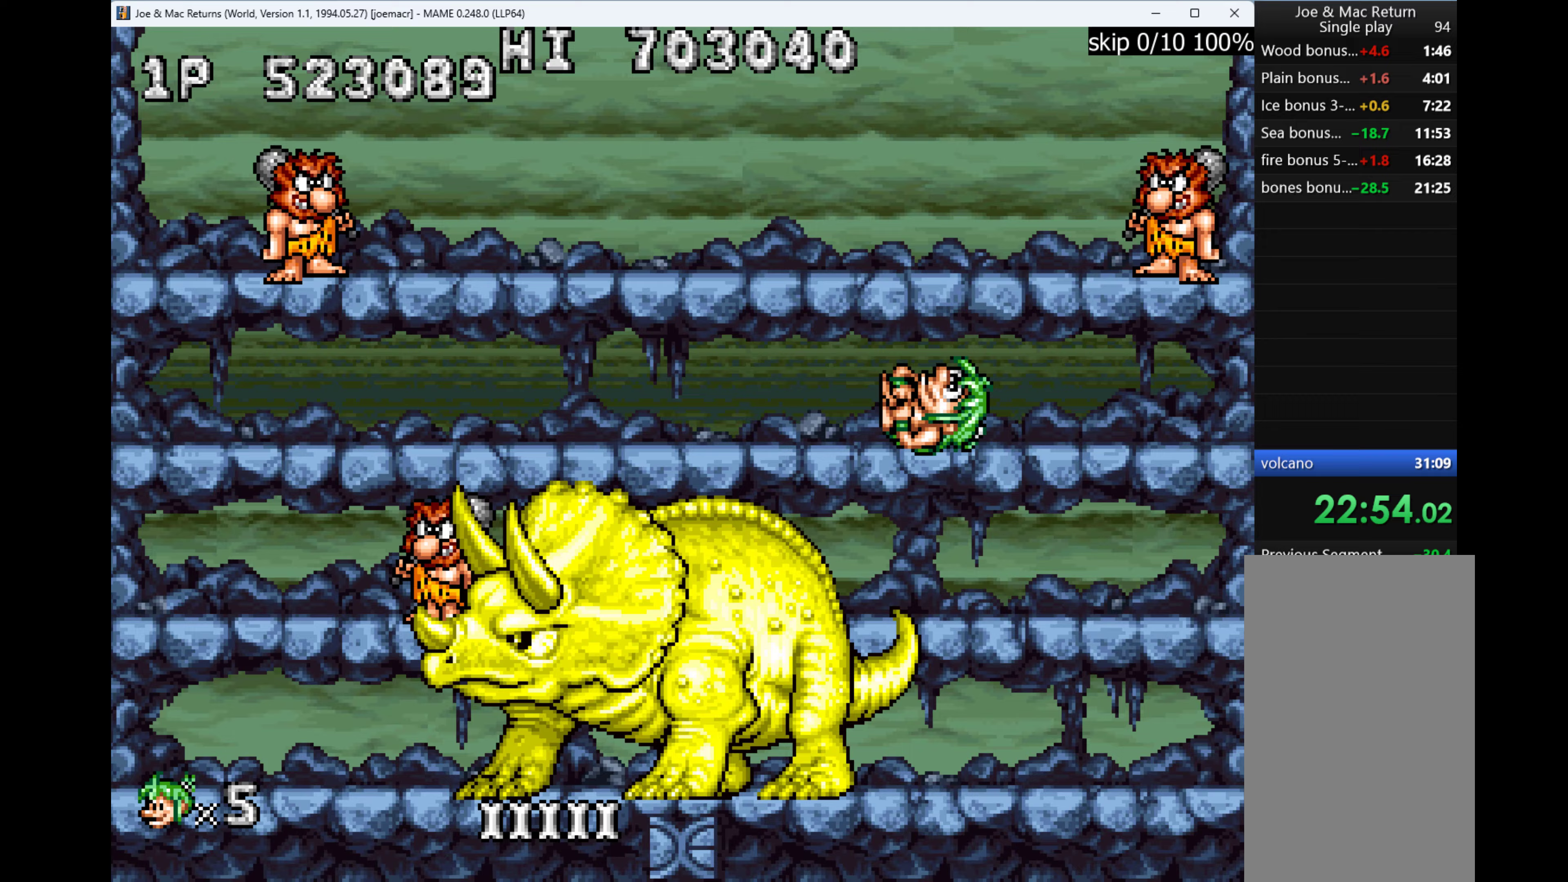
{"keys": ["right"], "events": [[67, "right", "down"], [67, "w", "up"], [133, "left", "up"], [233, "left", "down"], [233, "right", "up"], [267, "w", "down"], [433, "right", "down"], [500, "left", "up"], [500, "w", "up"]]}
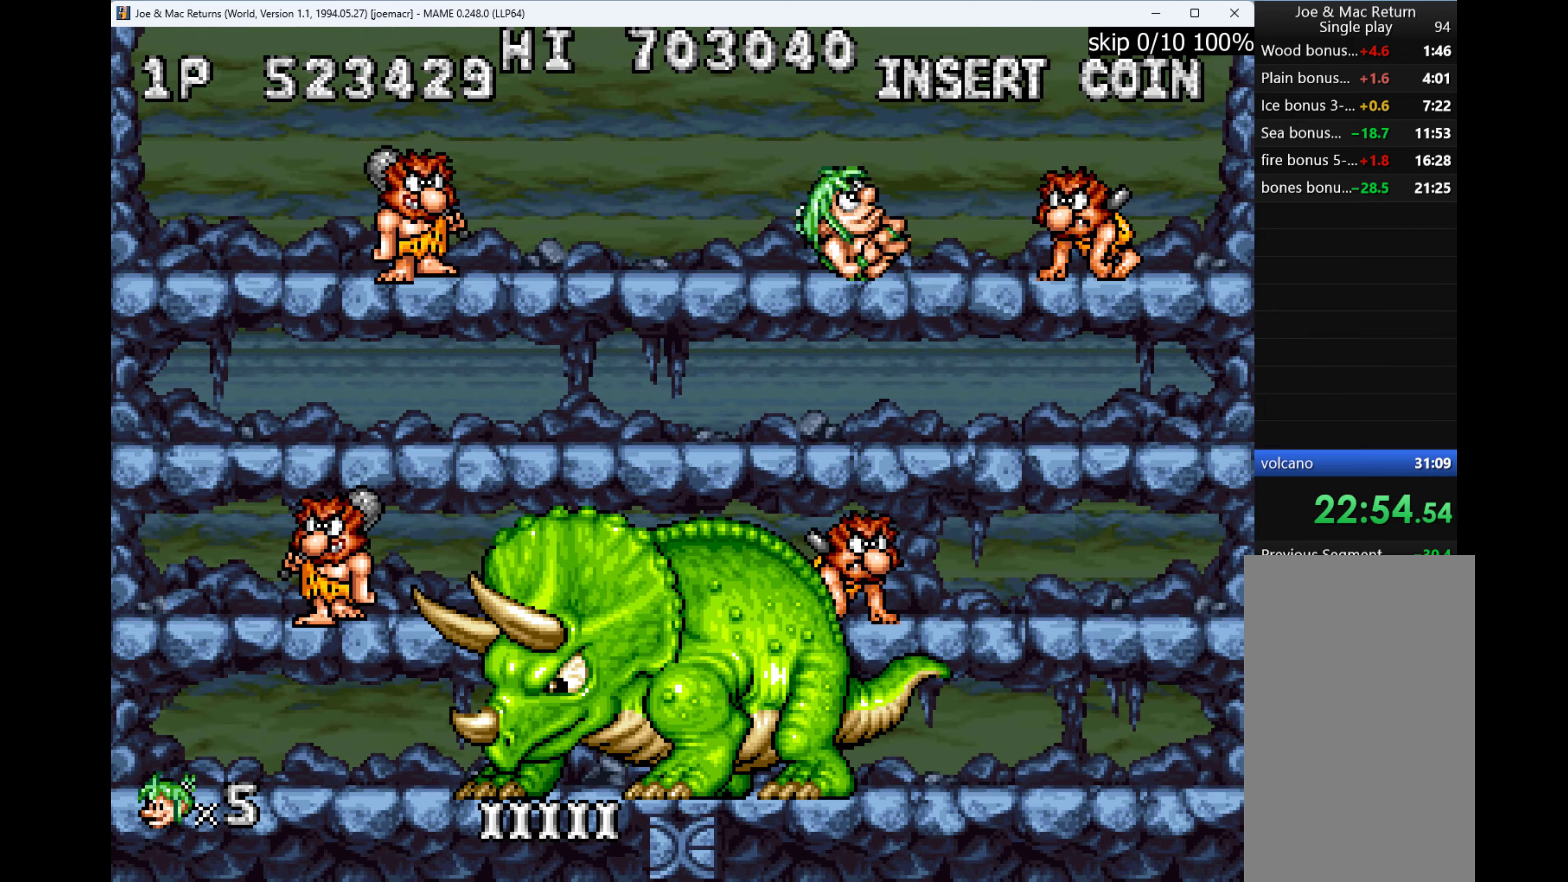
{"keys": ["q"], "events": [[167, "right", "up"], [200, "q", "down"], [233, "q", "up"], [333, "q", "down"], [433, "q", "up"], [467, "q", "down"]]}
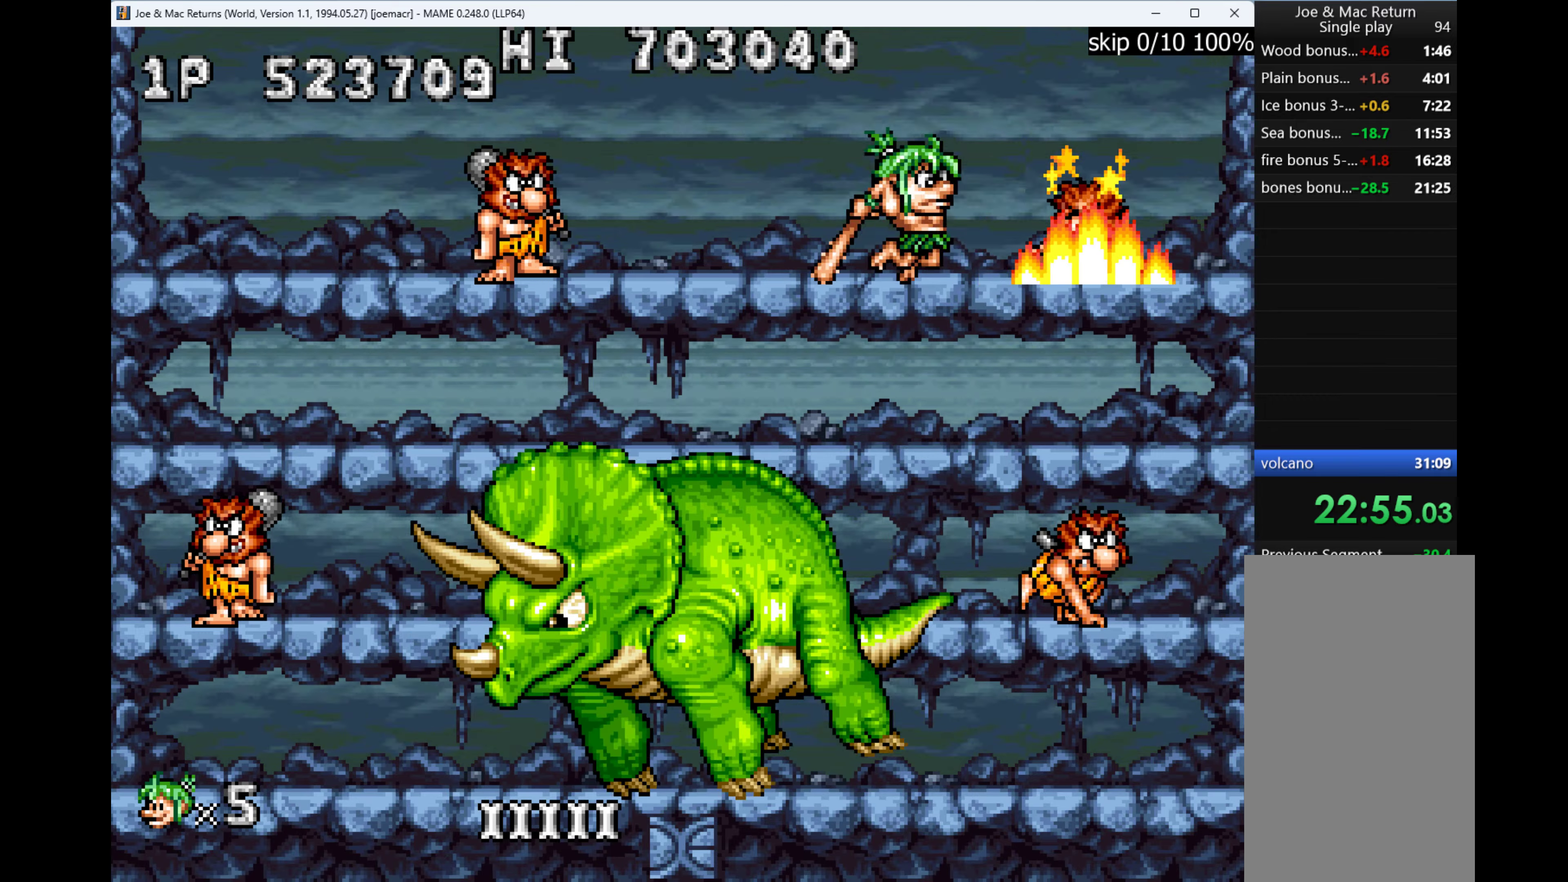
{"keys": ["right"], "events": [[33, "q", "up"], [167, "right", "down"]]}
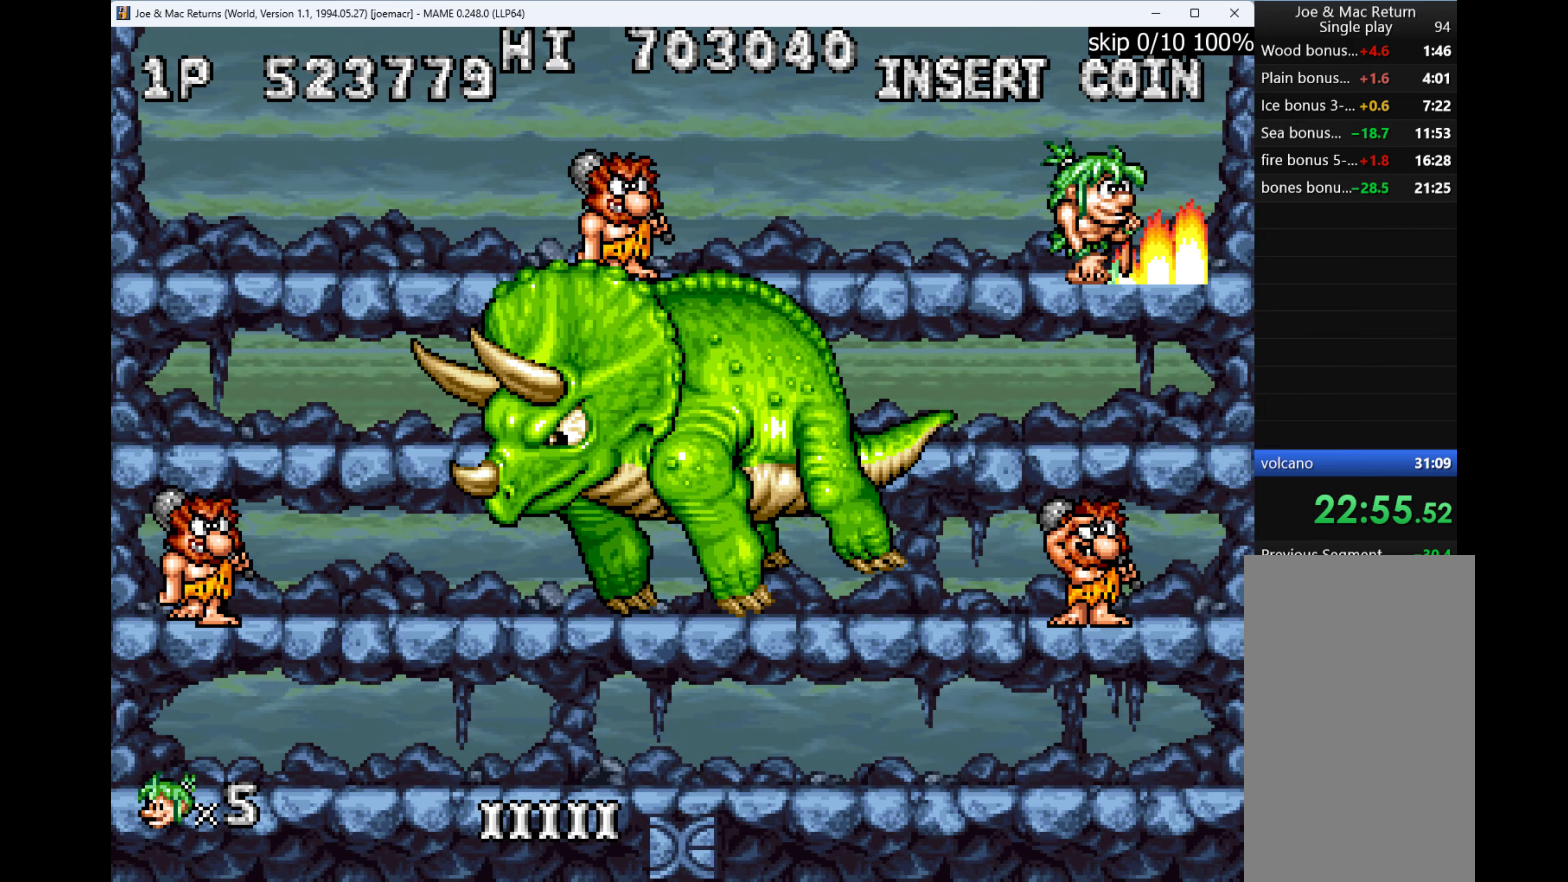
{"keys": ["q"], "events": [[33, "down", "down"], [33, "w", "down"], [67, "right", "up"], [200, "w", "up"], [300, "down", "up"], [300, "left", "down"], [400, "q", "down"], [500, "left", "up"]]}
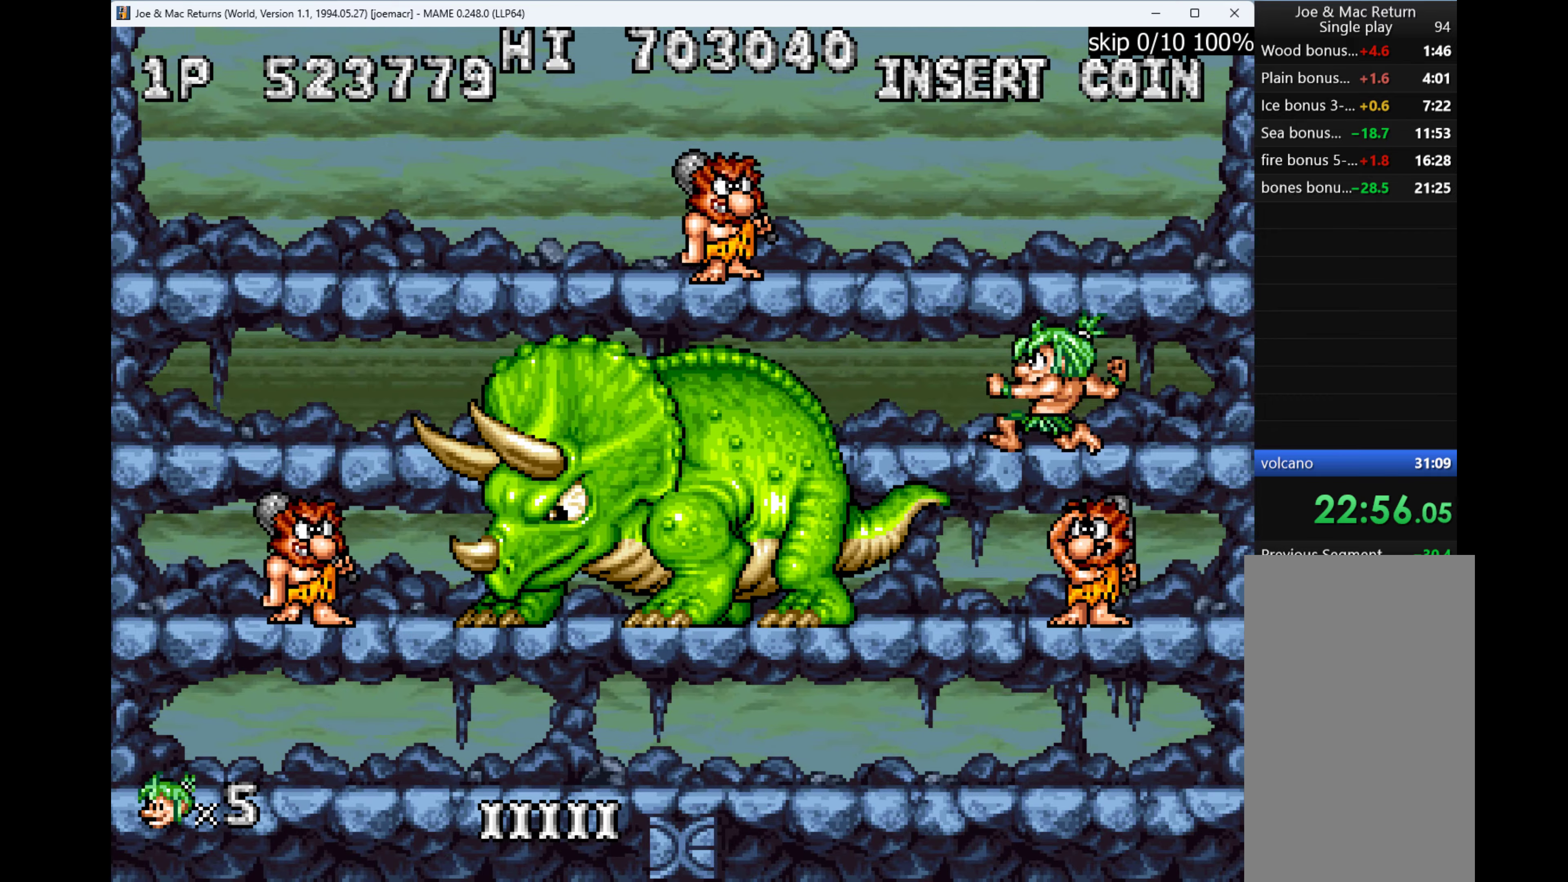
{"keys": ["left", "w"], "events": [[33, "q", "up"], [133, "right", "down"], [367, "w", "down"], [467, "left", "down"], [500, "right", "up"]]}
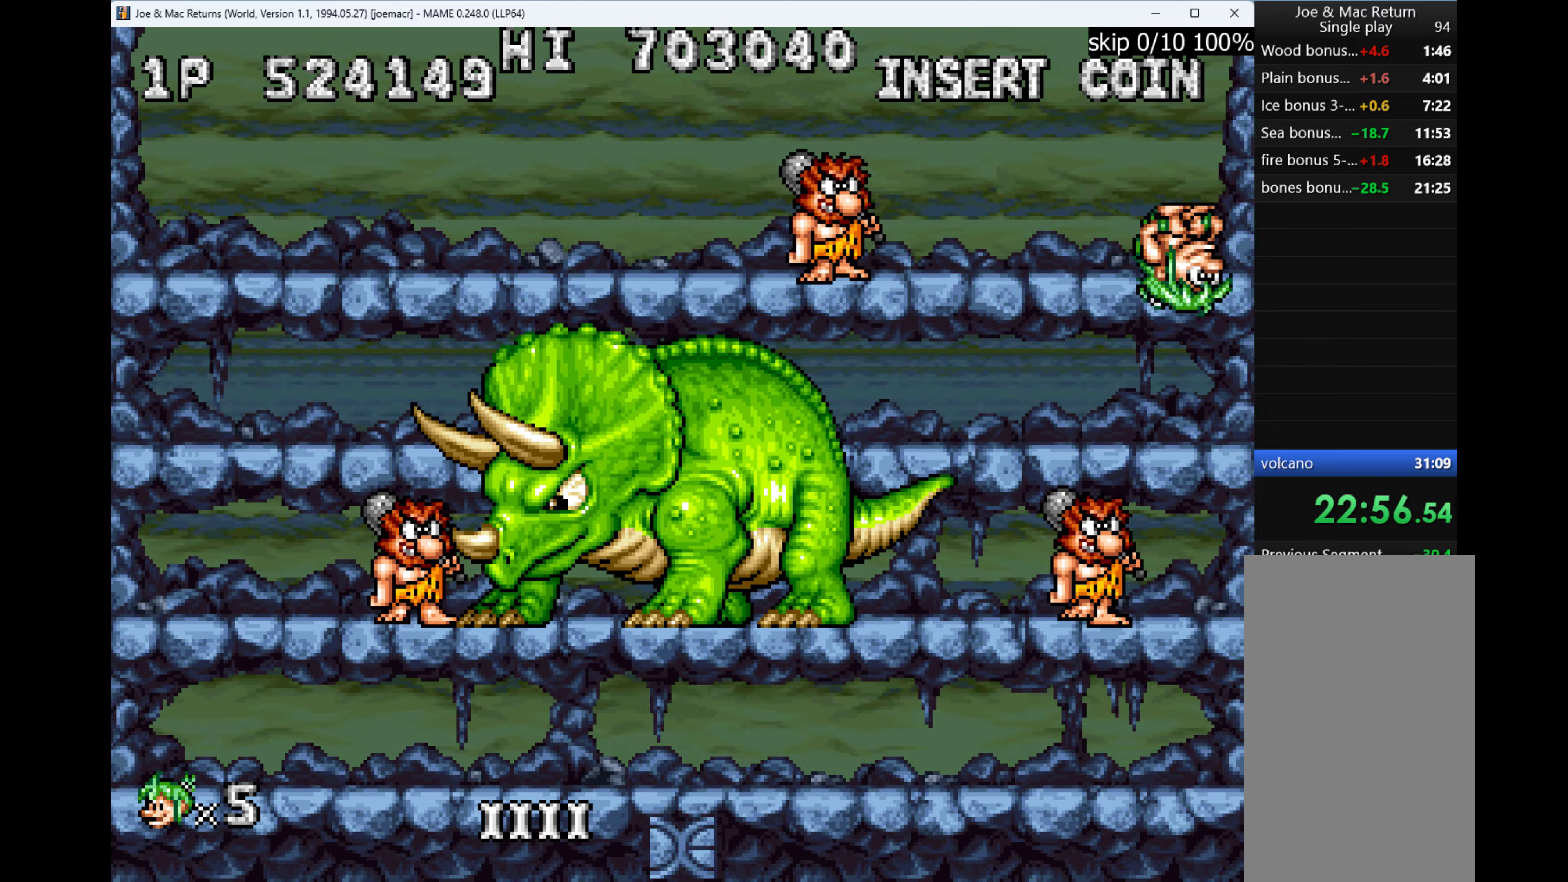
{"keys": ["q"], "events": [[100, "w", "up"], [333, "left", "up"], [333, "q", "down"], [400, "q", "up"], [467, "q", "down"]]}
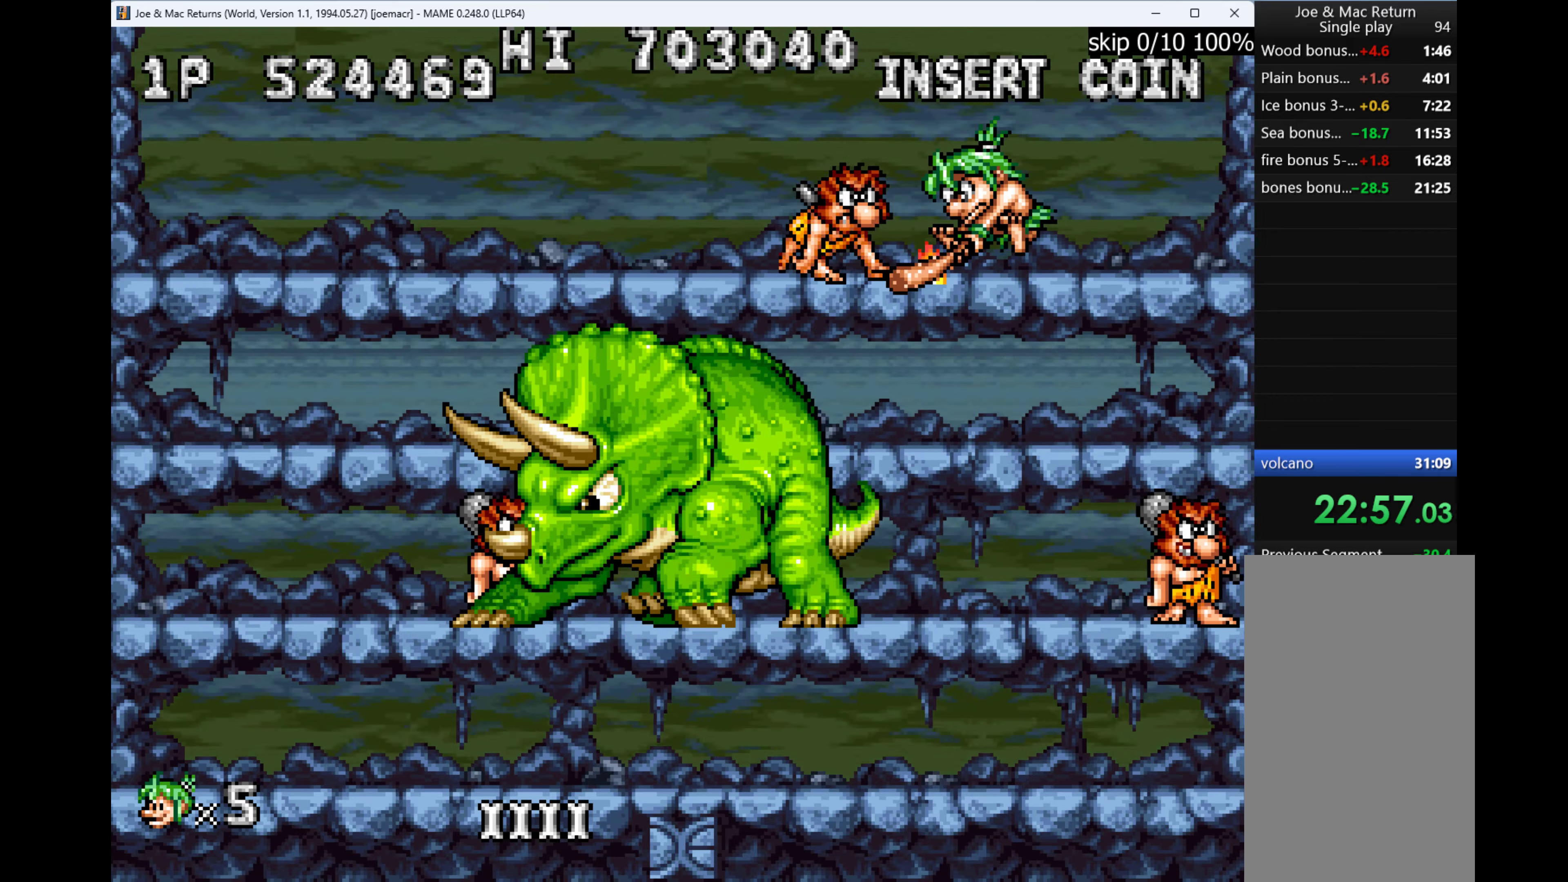
{"keys": ["left"], "events": [[167, "q", "up"], [267, "left", "down"]]}
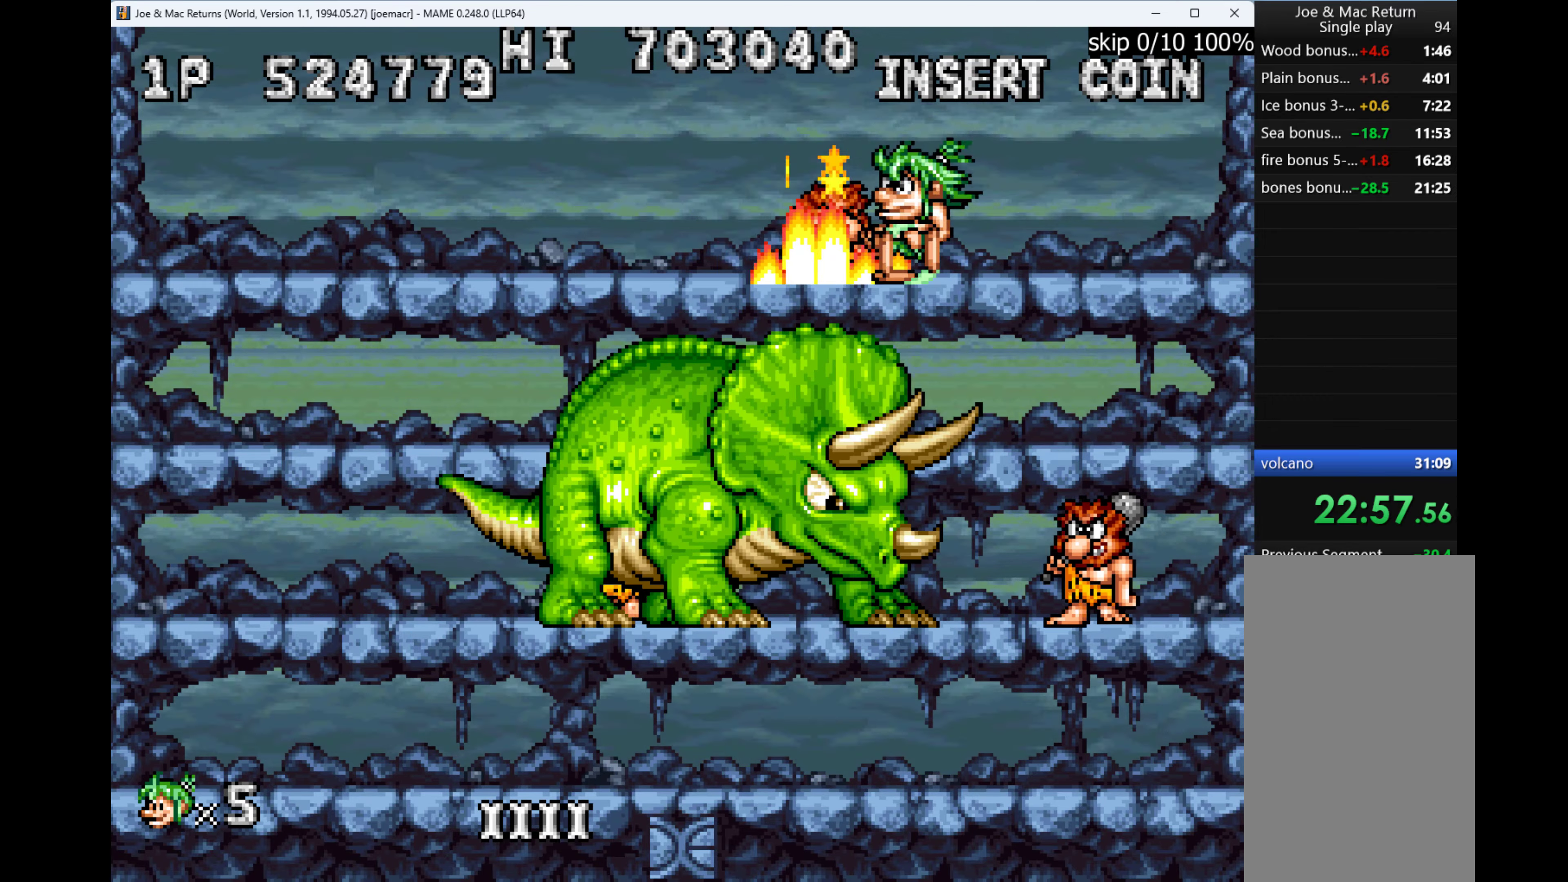
{"keys": ["left"], "events": []}
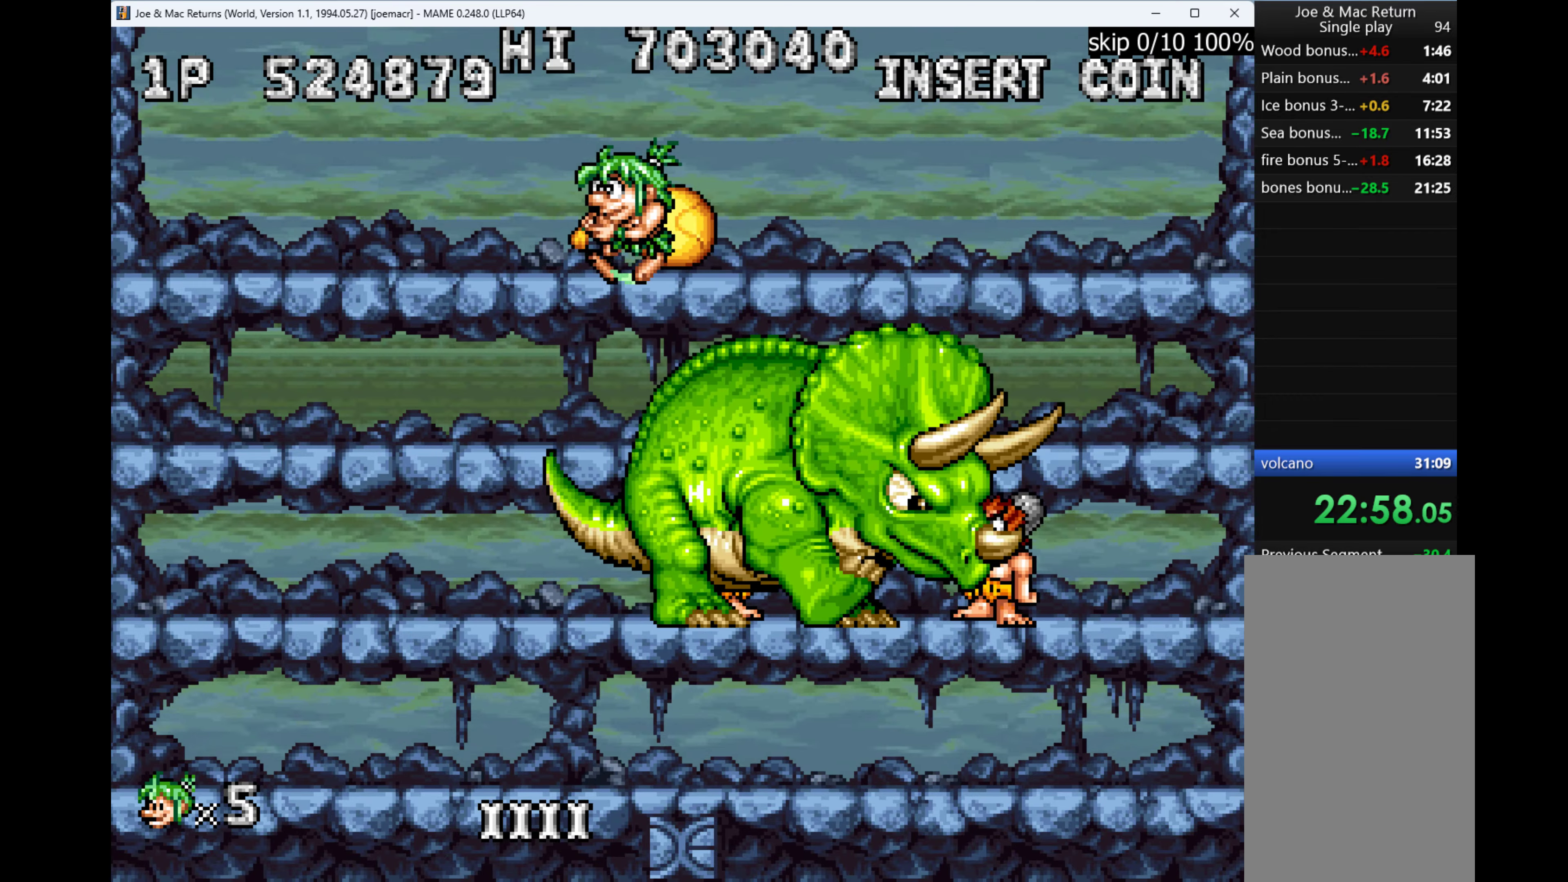
{"keys": ["right"], "events": [[200, "down", "down"], [267, "left", "up"], [267, "w", "down"], [367, "w", "up"], [433, "down", "up"], [500, "right", "down"]]}
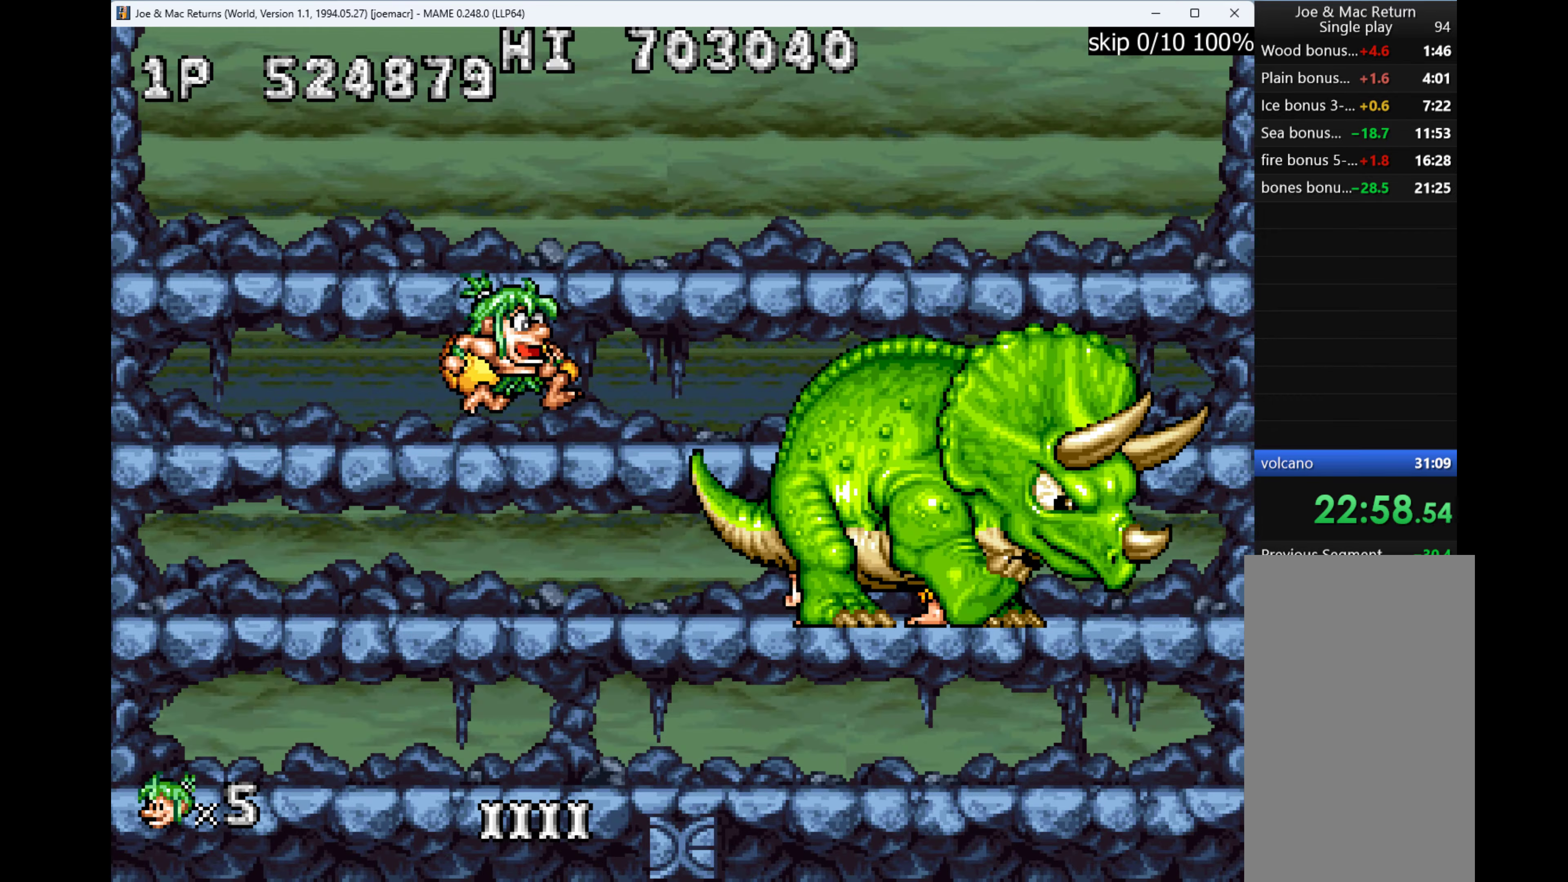
{"keys": ["left"], "events": [[133, "q", "down"], [167, "q", "up"], [233, "right", "up"], [400, "left", "down"]]}